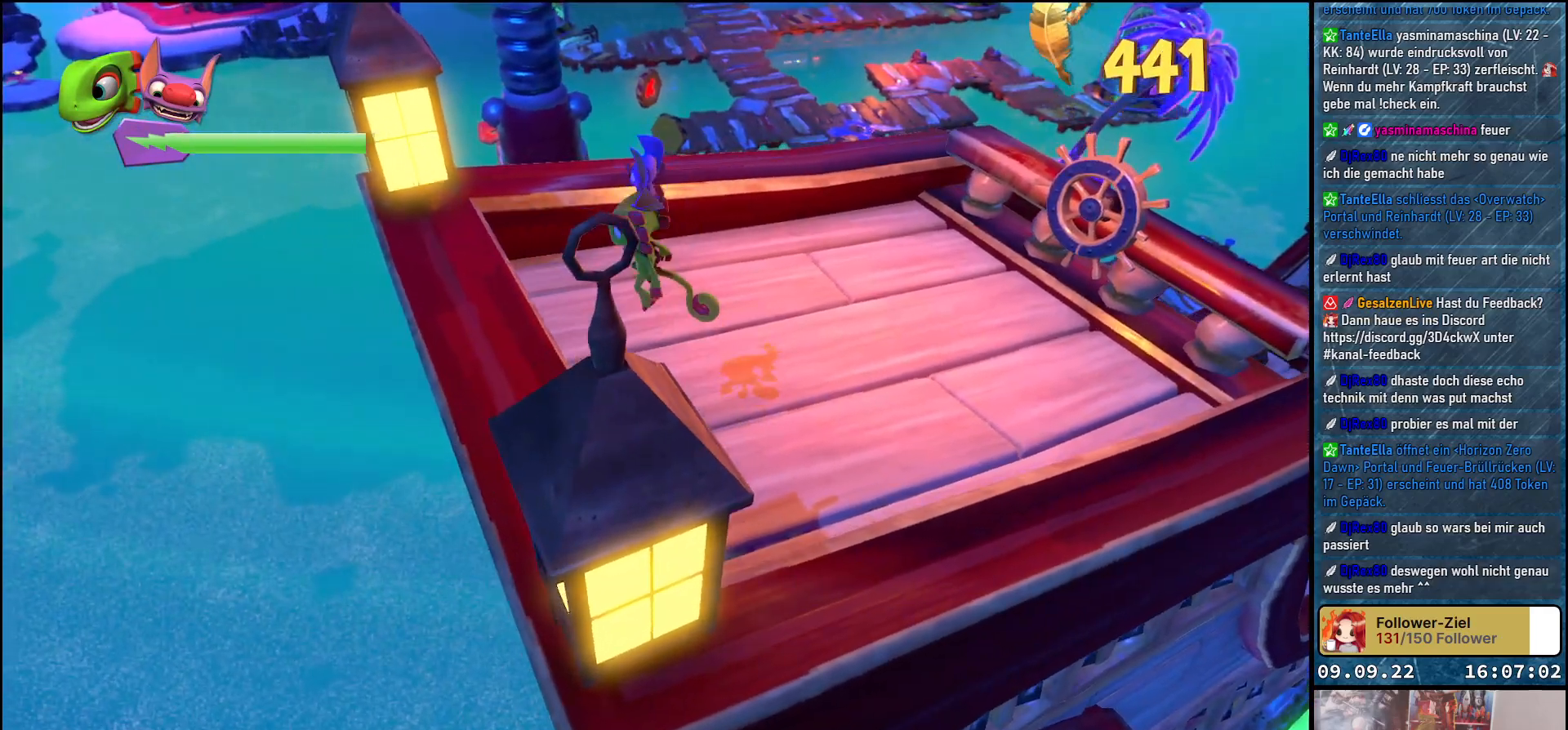
Gameplay with a controller (Xbox layout); each line is a JSON object with the inputs held at the frame after it. "events" lists button and stick changes between this image and that frame as [ms after this image, input, new state], when the widget could be followed in between. Not read: R3.
{"buttons": [], "left_stick": "center", "right_stick": "center", "events": [[267, "left_stick", "center"], [333, "A", "up"]]}
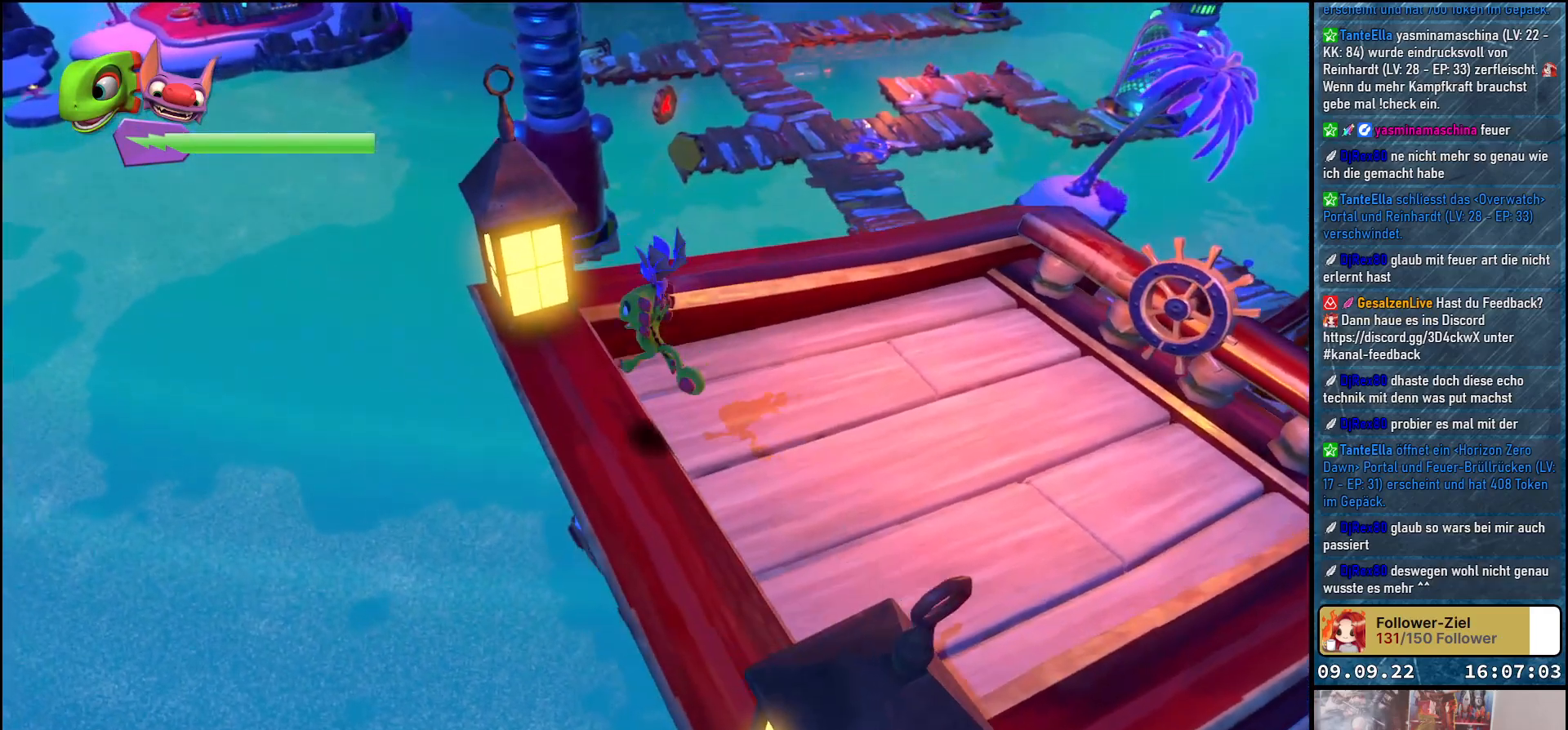
{"buttons": [], "left_stick": "center", "right_stick": "up-right", "events": [[183, "left_stick", "down"], [250, "right_stick", "right"], [317, "left_stick", "center"], [317, "right_stick", "up-right"]]}
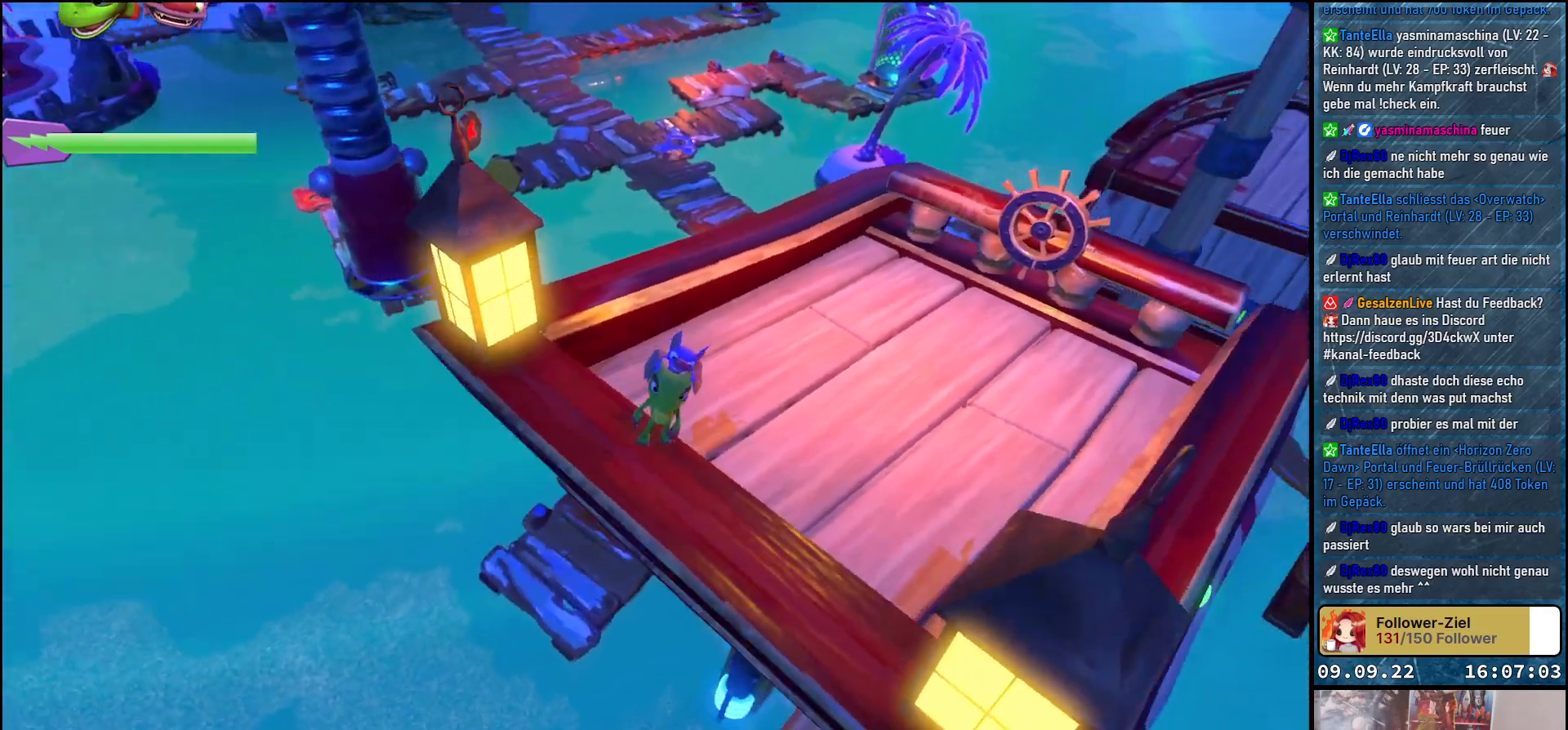
{"buttons": [], "left_stick": "center", "right_stick": "up-right", "events": []}
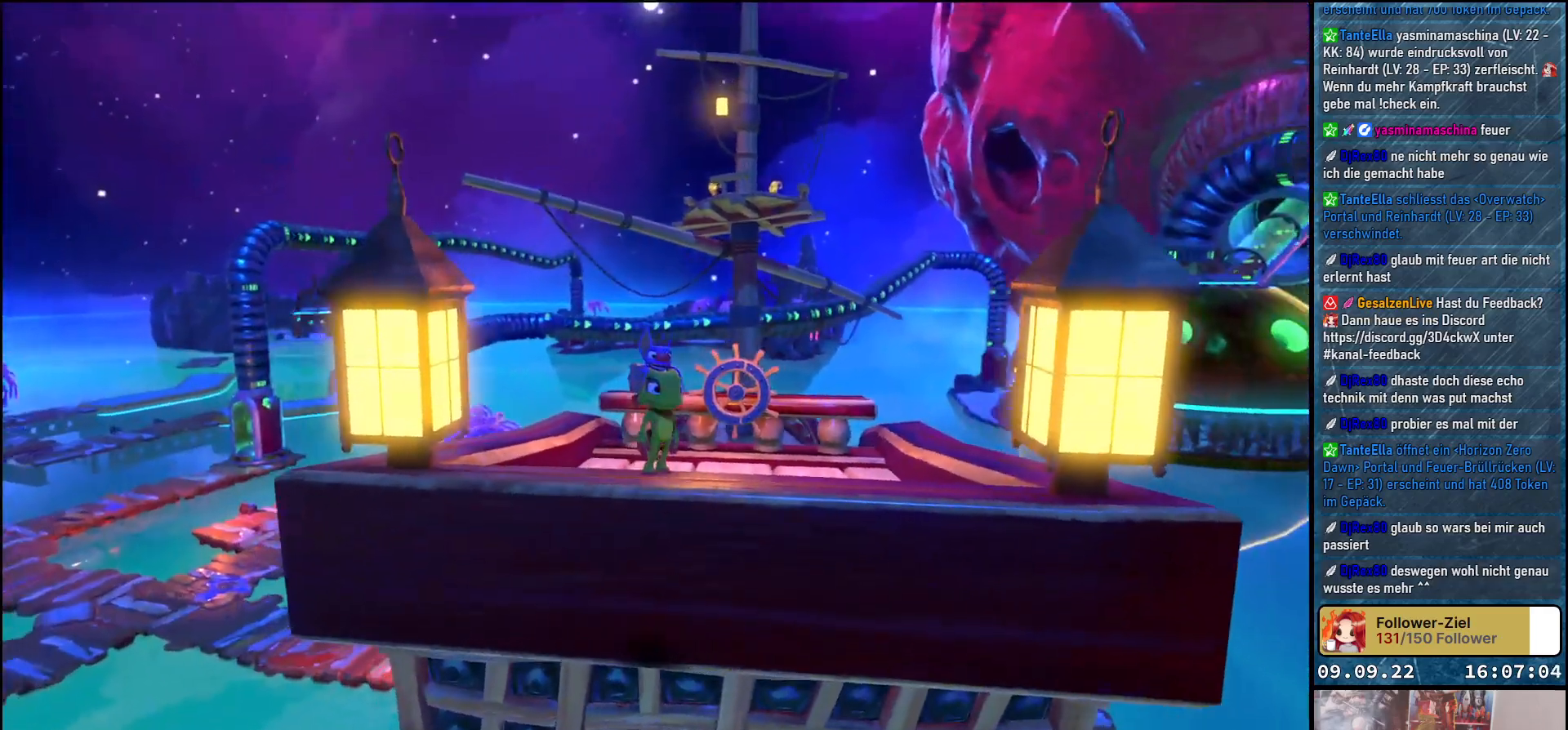
{"buttons": [], "left_stick": "center", "right_stick": "center", "events": [[333, "right_stick", "center"]]}
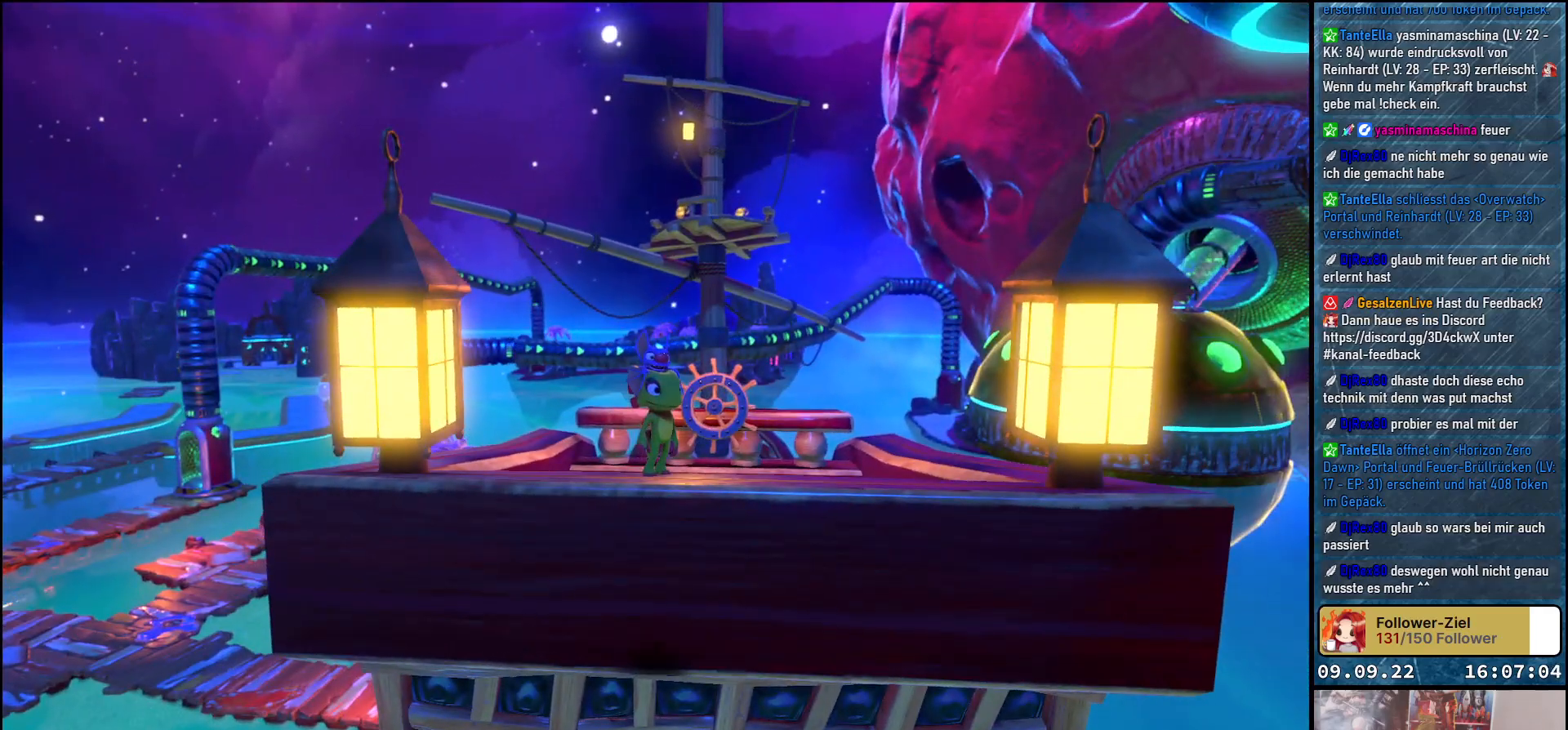
{"buttons": [], "left_stick": "center", "right_stick": "center", "events": []}
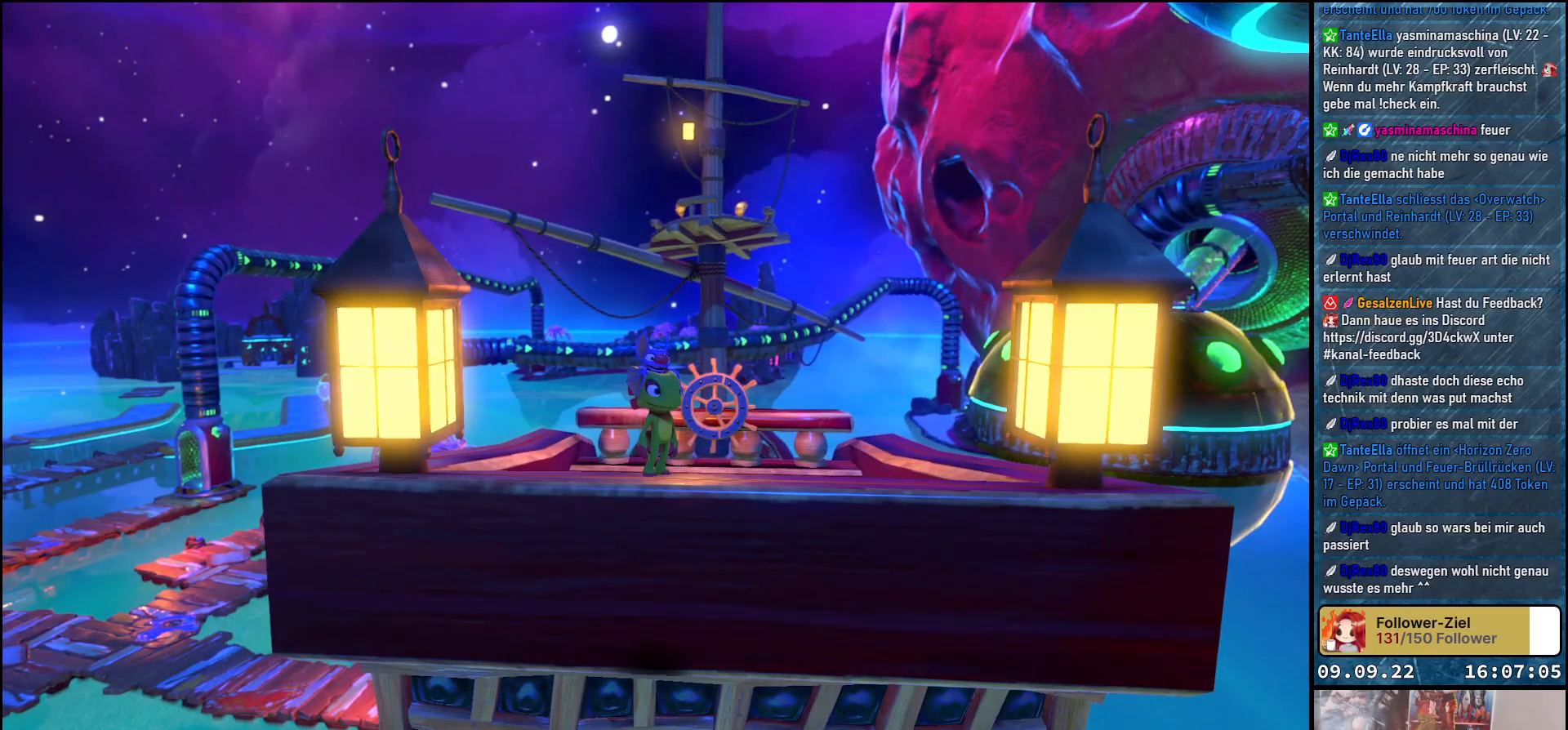
{"buttons": ["L2"], "left_stick": "center", "right_stick": "center", "events": [[117, "L2", "down"]]}
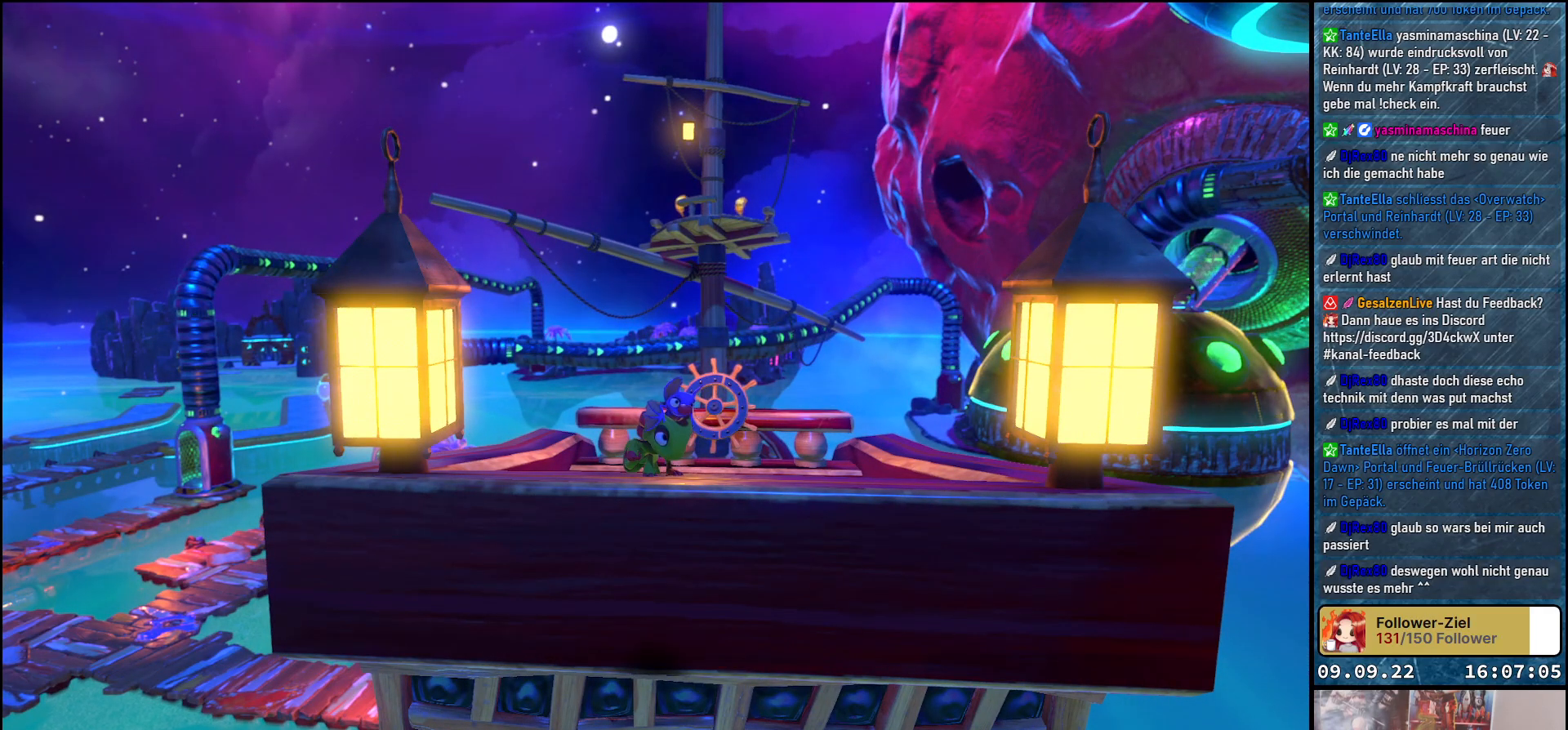
{"buttons": ["X", "L2"], "left_stick": "center", "right_stick": "center", "events": [[217, "X", "down"]]}
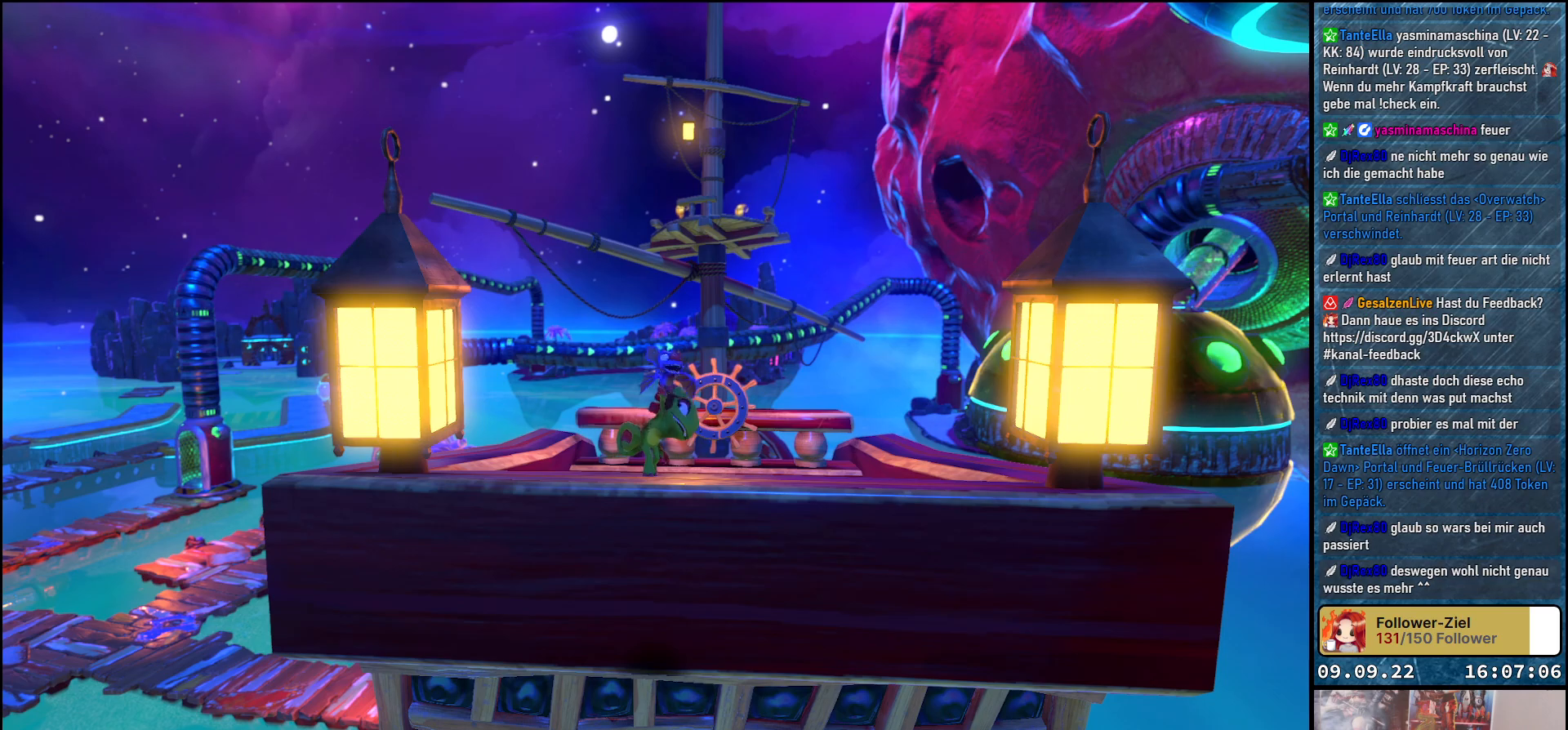
{"buttons": ["X", "L2"], "left_stick": "center", "right_stick": "center", "events": []}
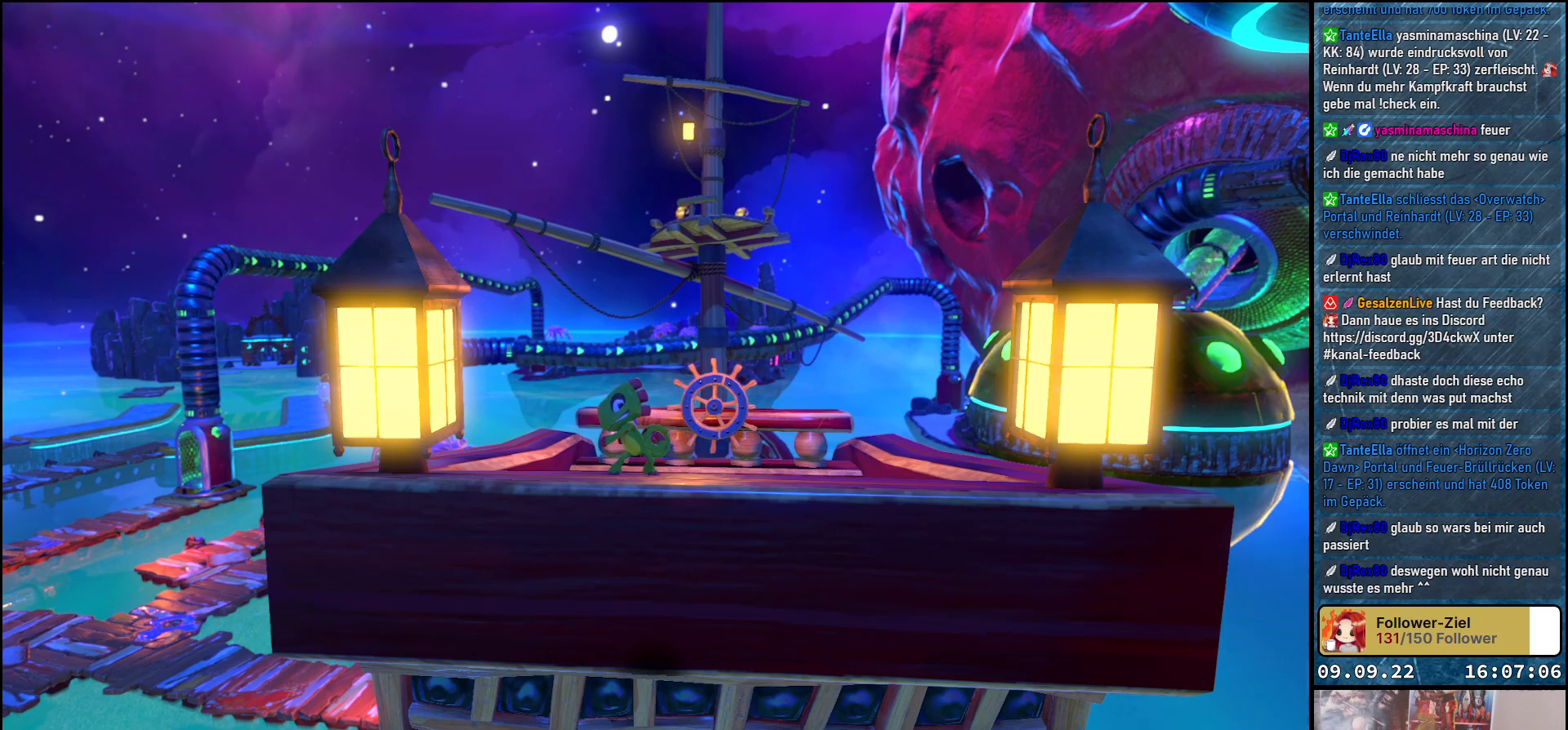
{"buttons": ["X", "L2"], "left_stick": "center", "right_stick": "center", "events": []}
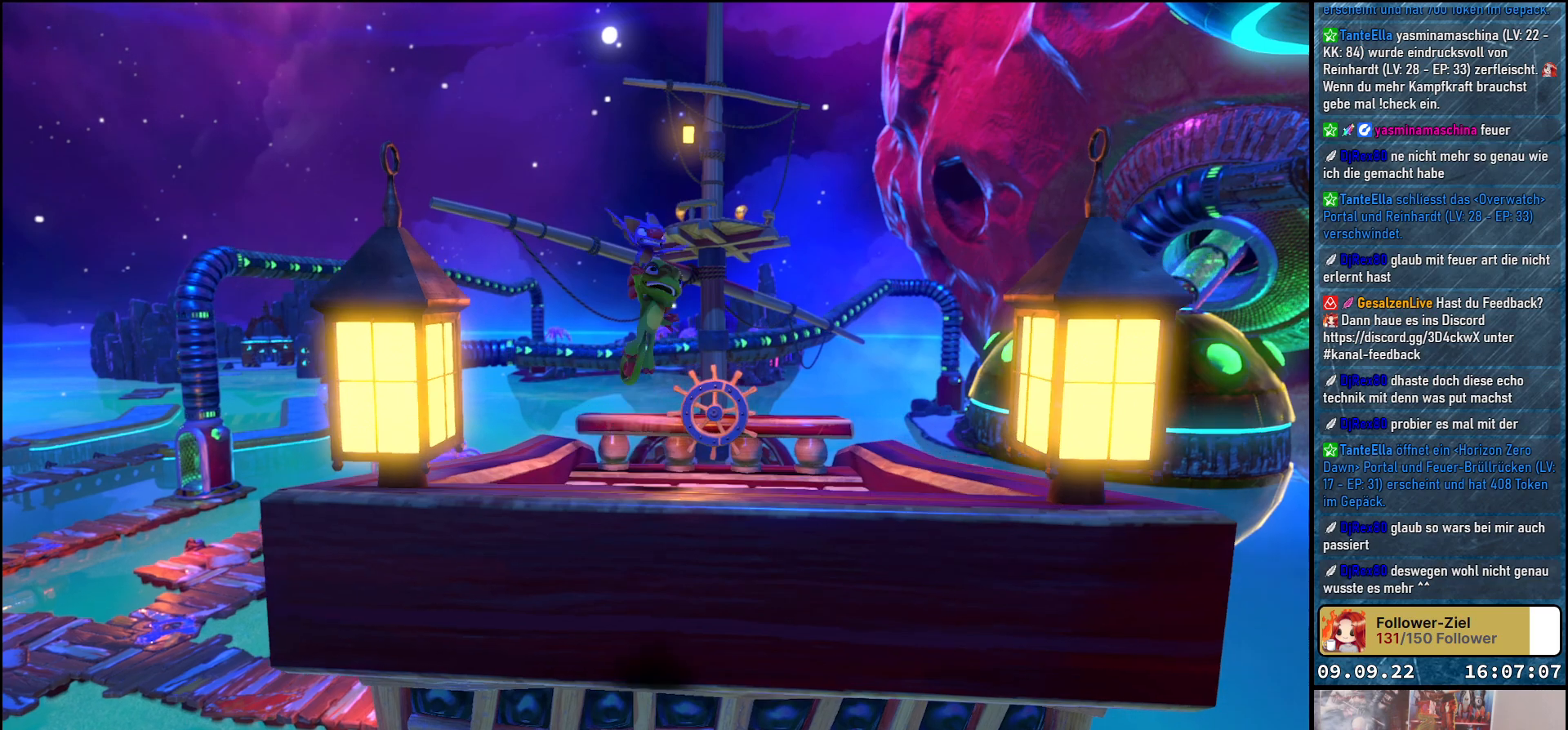
{"buttons": ["L2"], "left_stick": "center", "right_stick": "center", "events": [[500, "X", "up"]]}
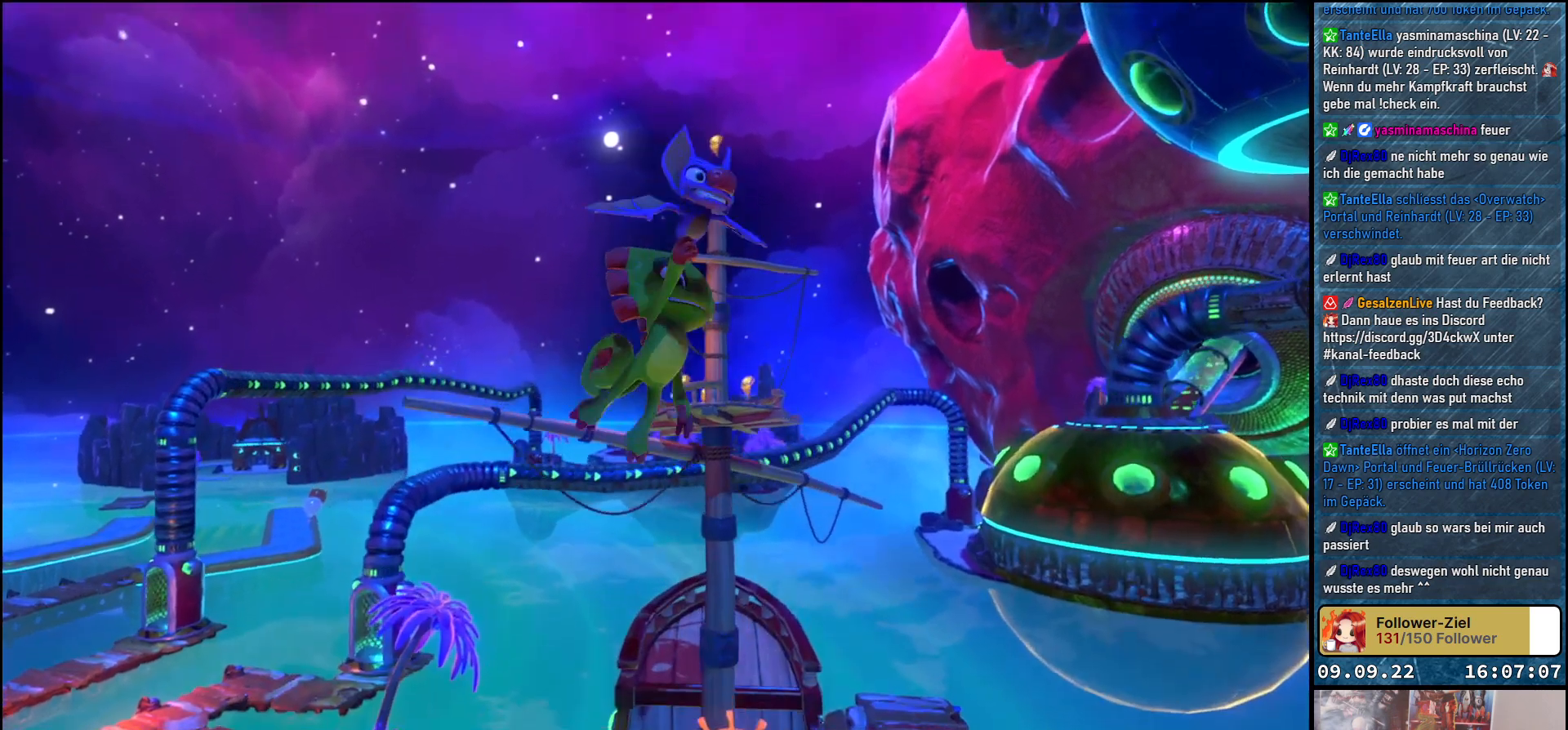
{"buttons": ["A"], "left_stick": "center", "right_stick": "center", "events": [[50, "L2", "up"], [267, "A", "down"], [300, "A", "up"], [483, "A", "down"]]}
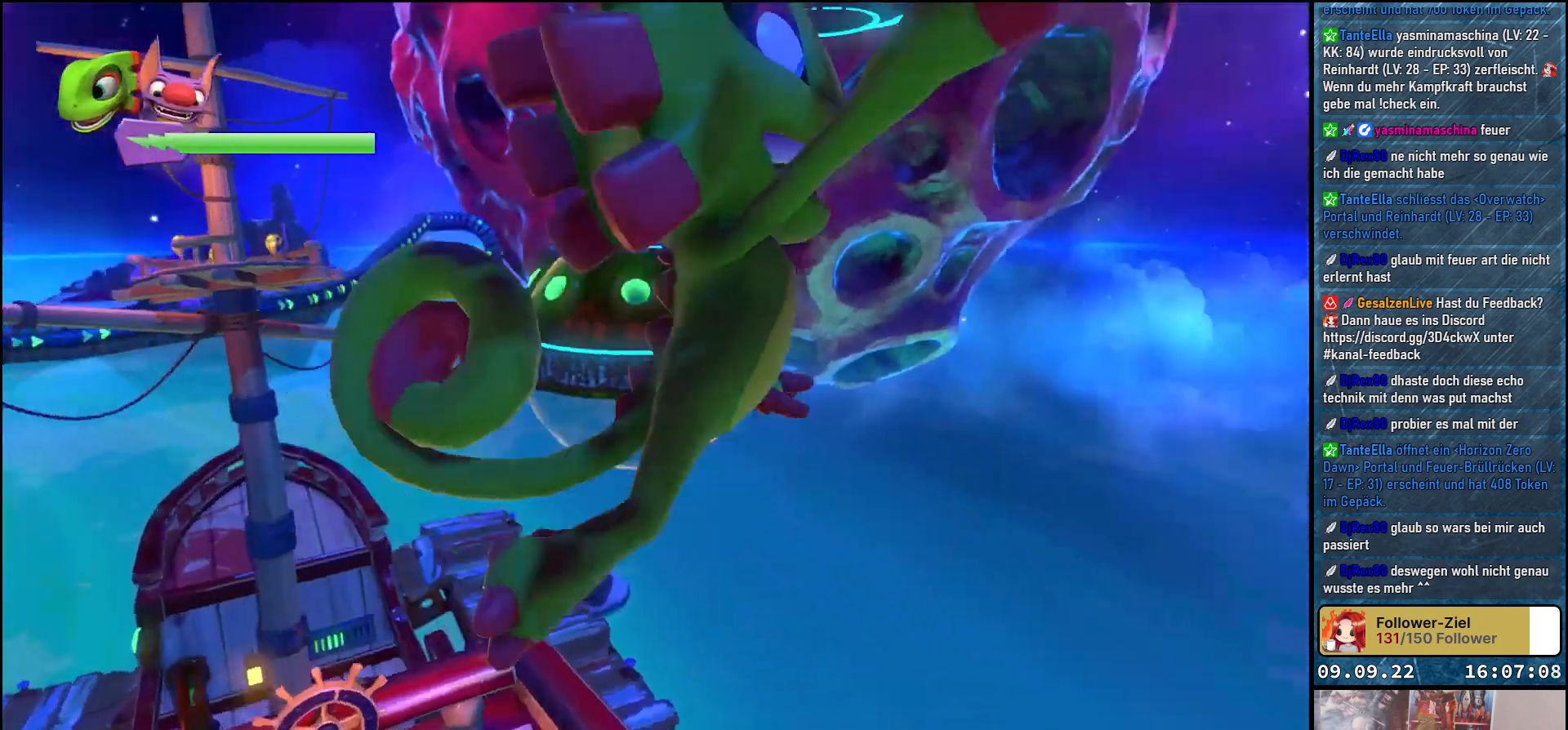
{"buttons": [], "left_stick": "center", "right_stick": "center", "events": [[100, "A", "up"], [150, "A", "down"], [233, "A", "up"]]}
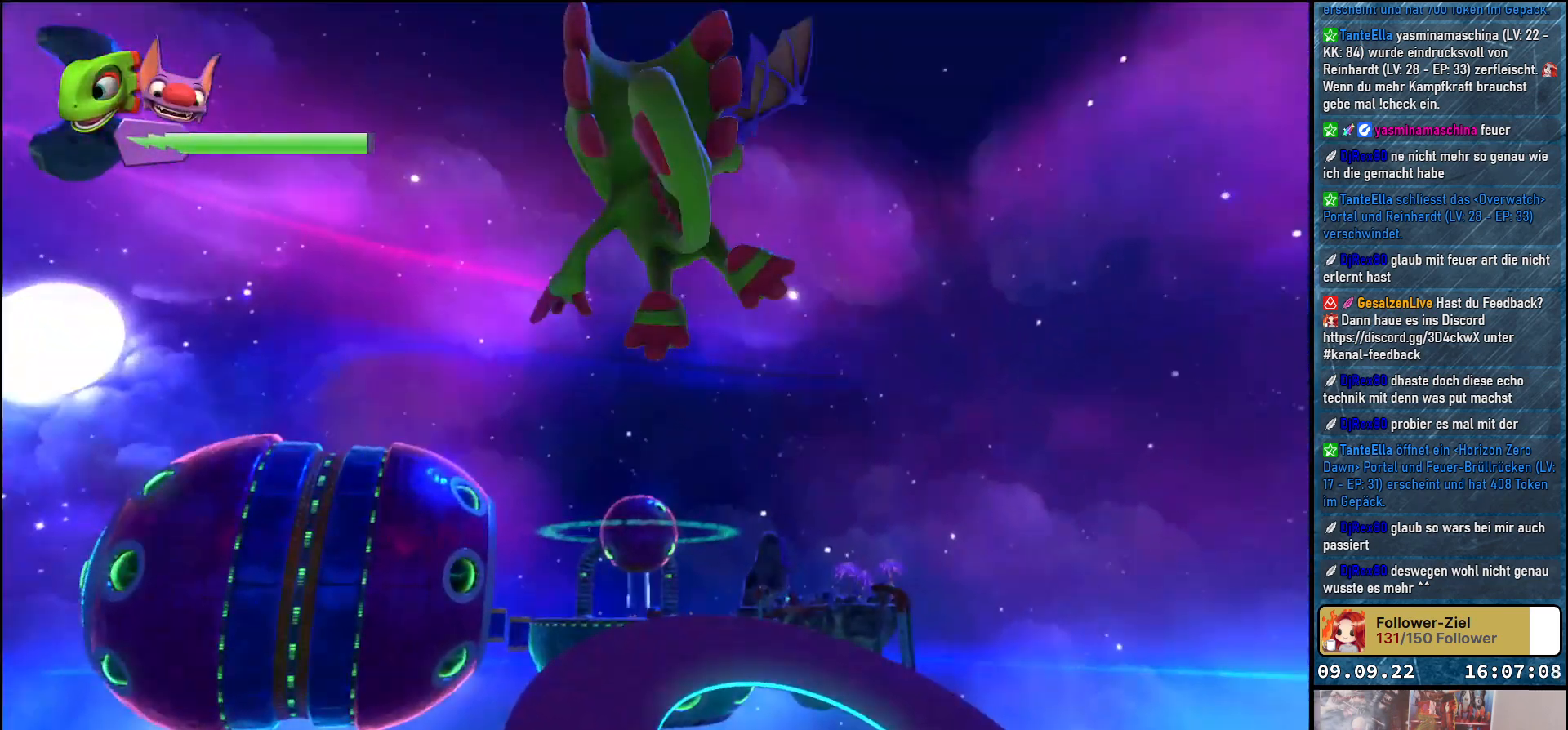
{"buttons": [], "left_stick": "right", "right_stick": "center", "events": [[17, "A", "down"], [33, "A", "up"], [167, "left_stick", "right"]]}
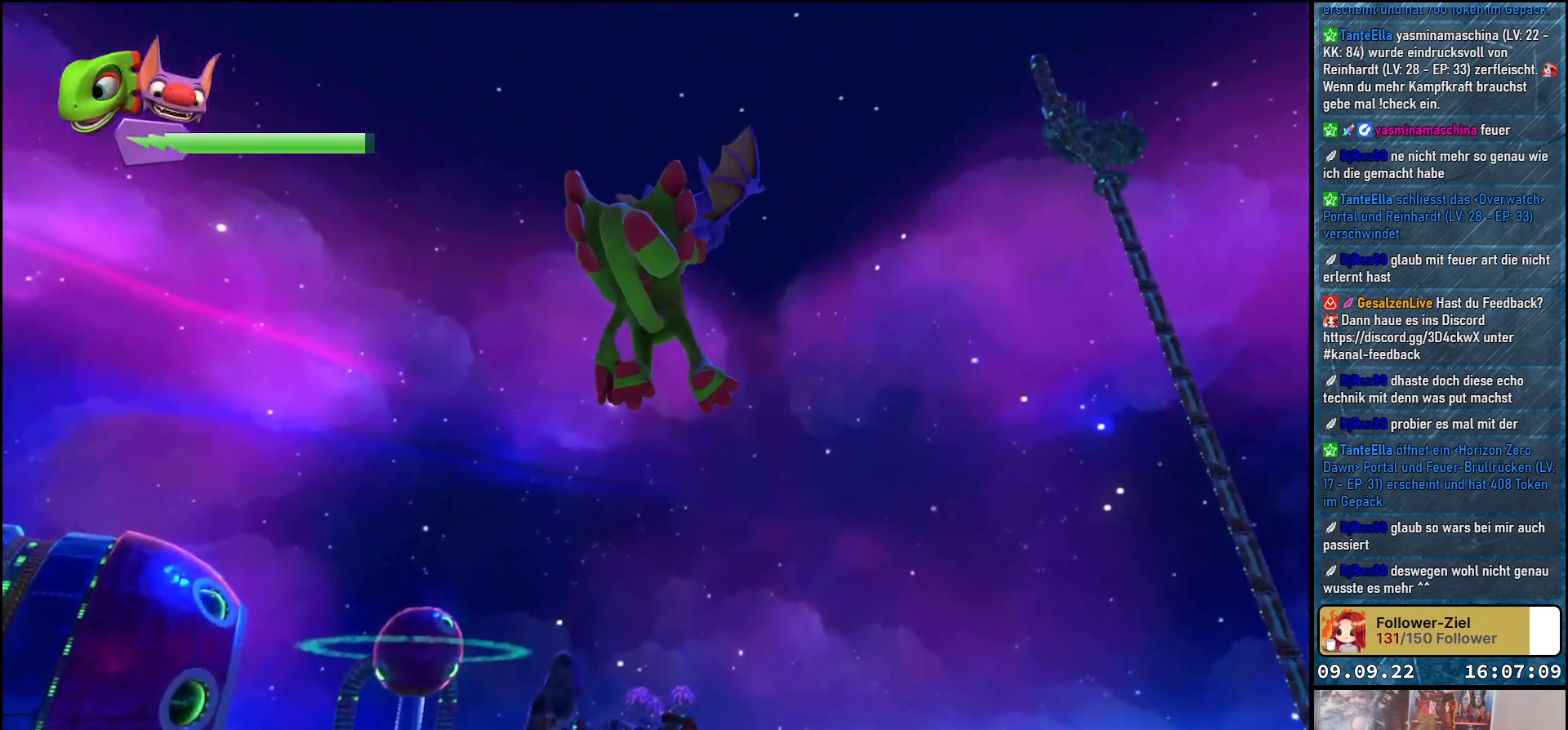
{"buttons": [], "left_stick": "right", "right_stick": "center", "events": [[383, "A", "down"], [467, "A", "up"]]}
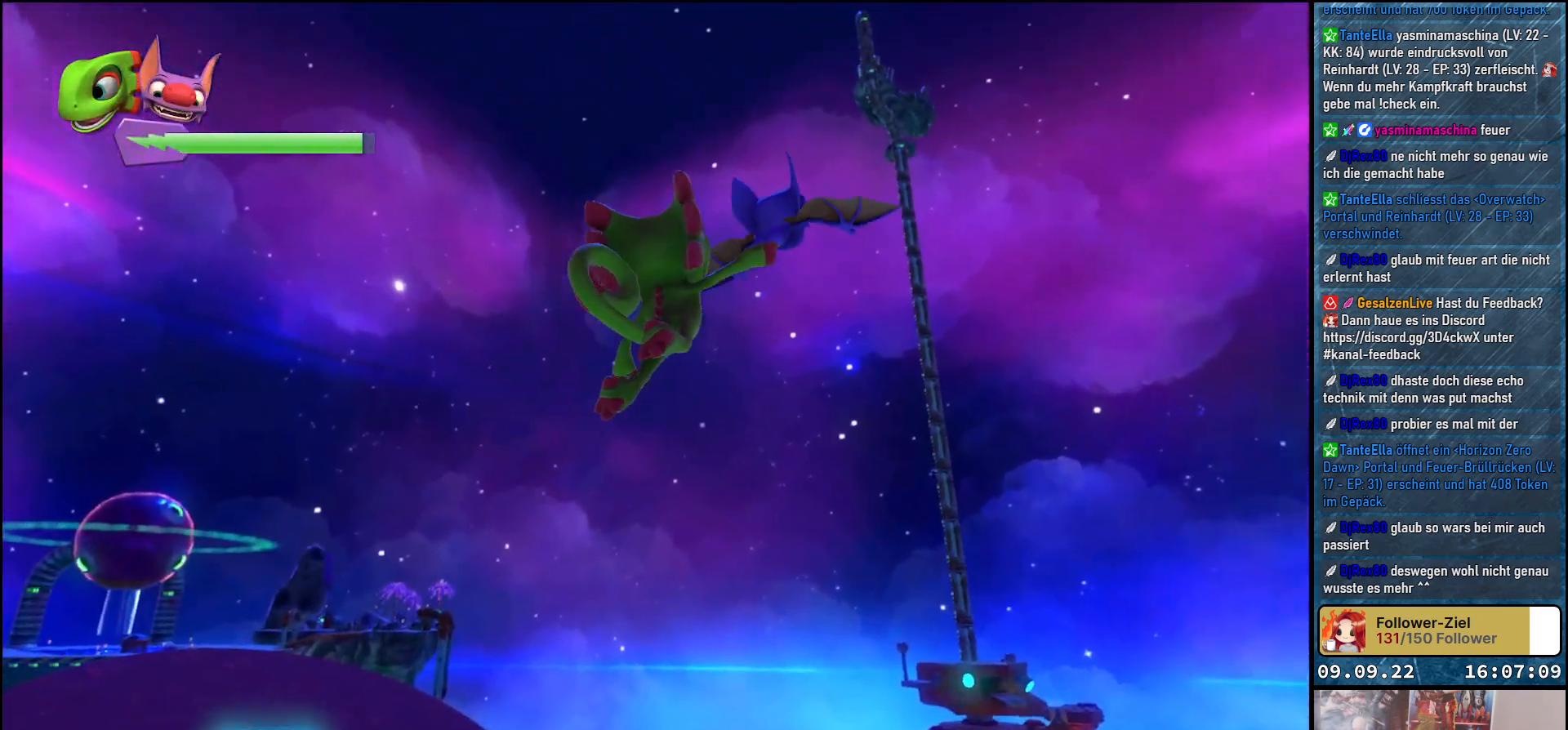
{"buttons": [], "left_stick": "right", "right_stick": "center", "events": [[50, "A", "down"], [100, "A", "up"], [167, "A", "down"], [267, "A", "up"]]}
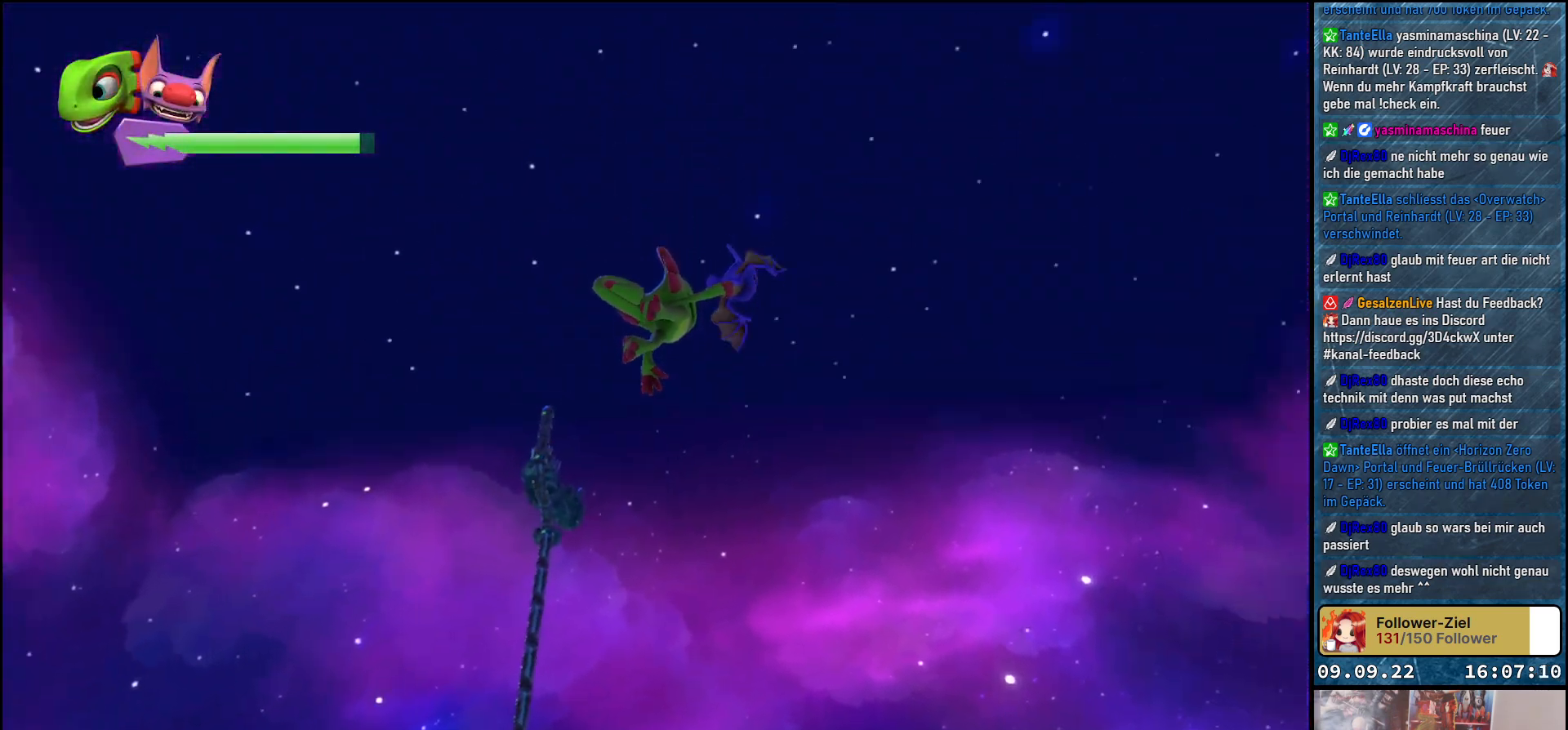
{"buttons": [], "left_stick": "right", "right_stick": "center", "events": []}
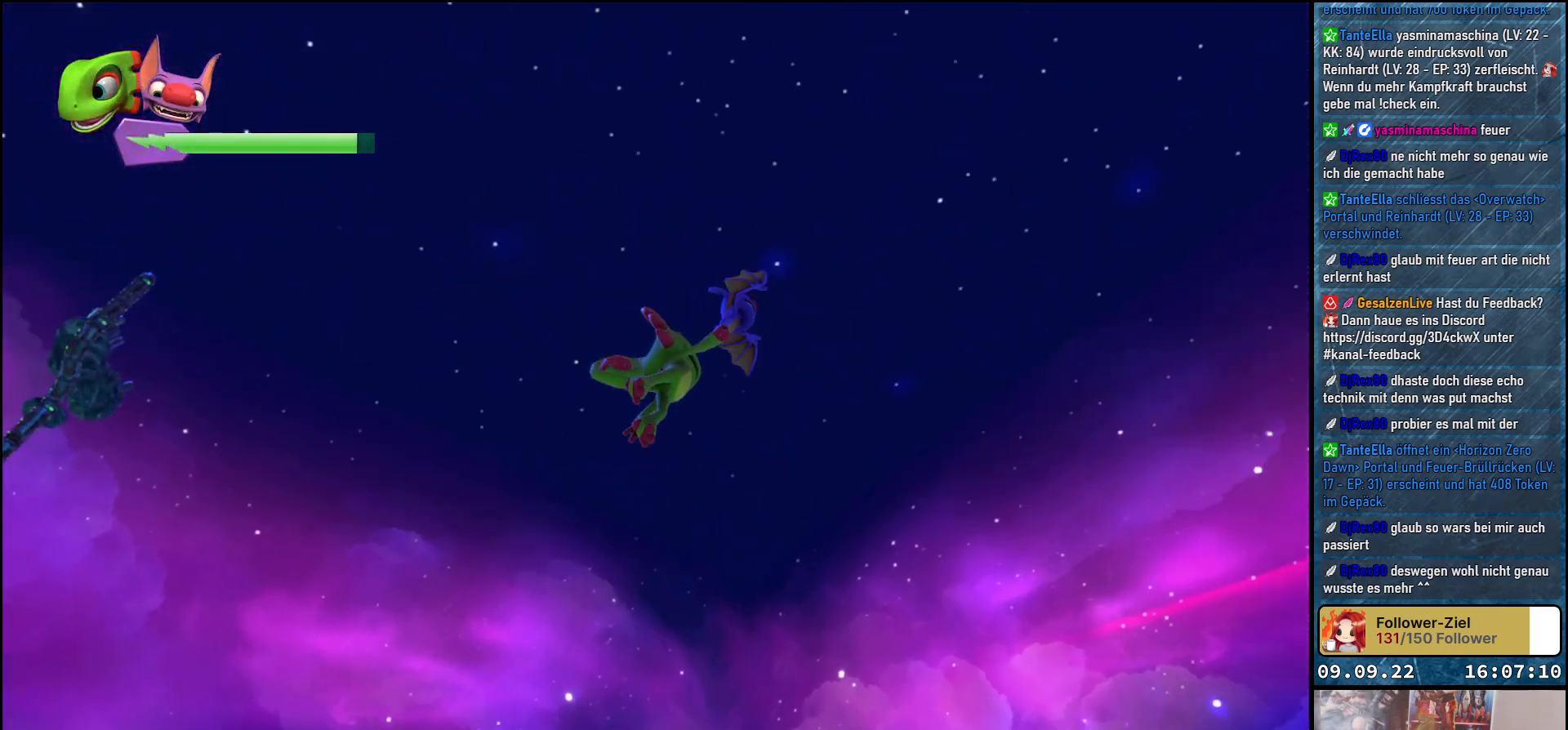
{"buttons": [], "left_stick": "right", "right_stick": "center", "events": []}
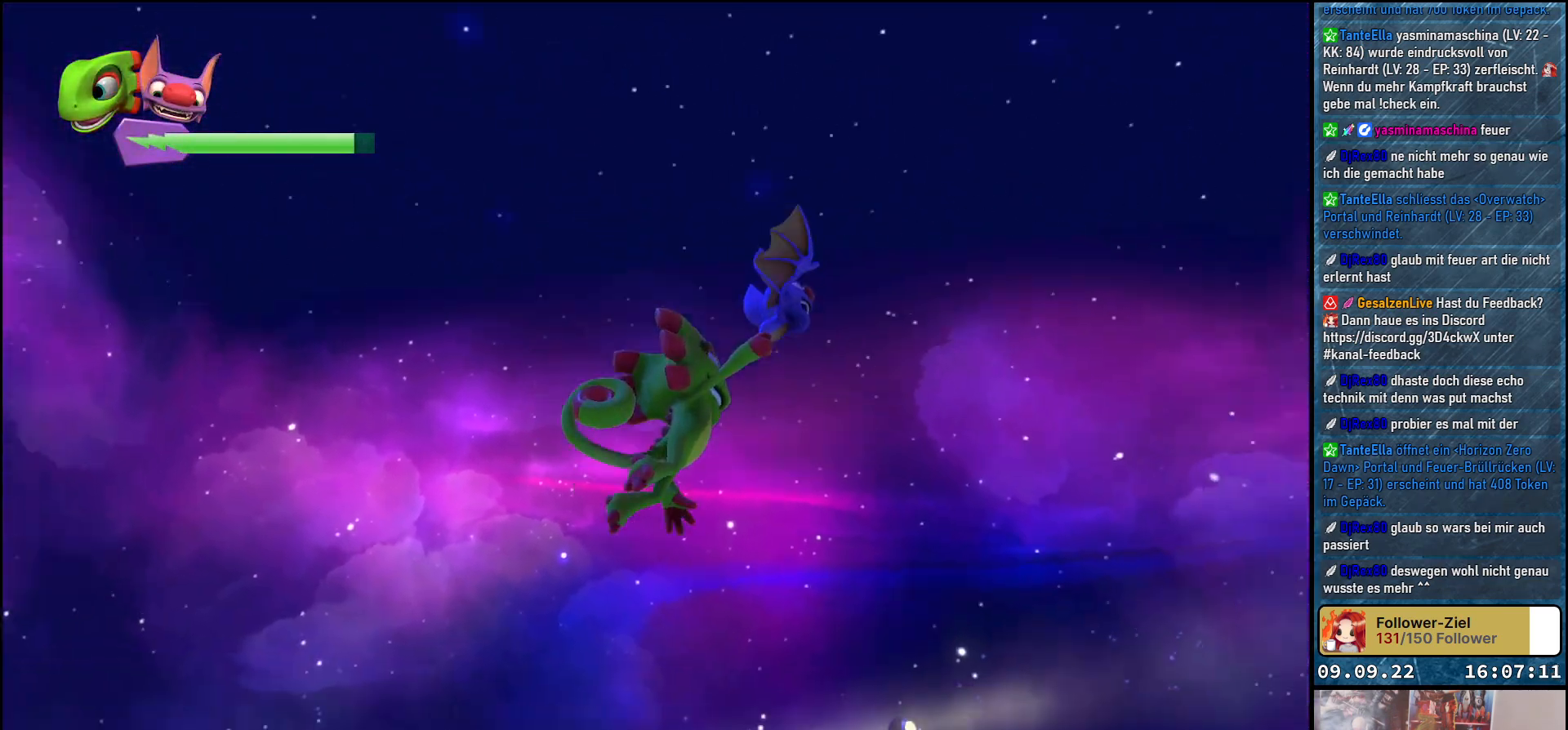
{"buttons": [], "left_stick": "center", "right_stick": "center", "events": [[417, "left_stick", "center"]]}
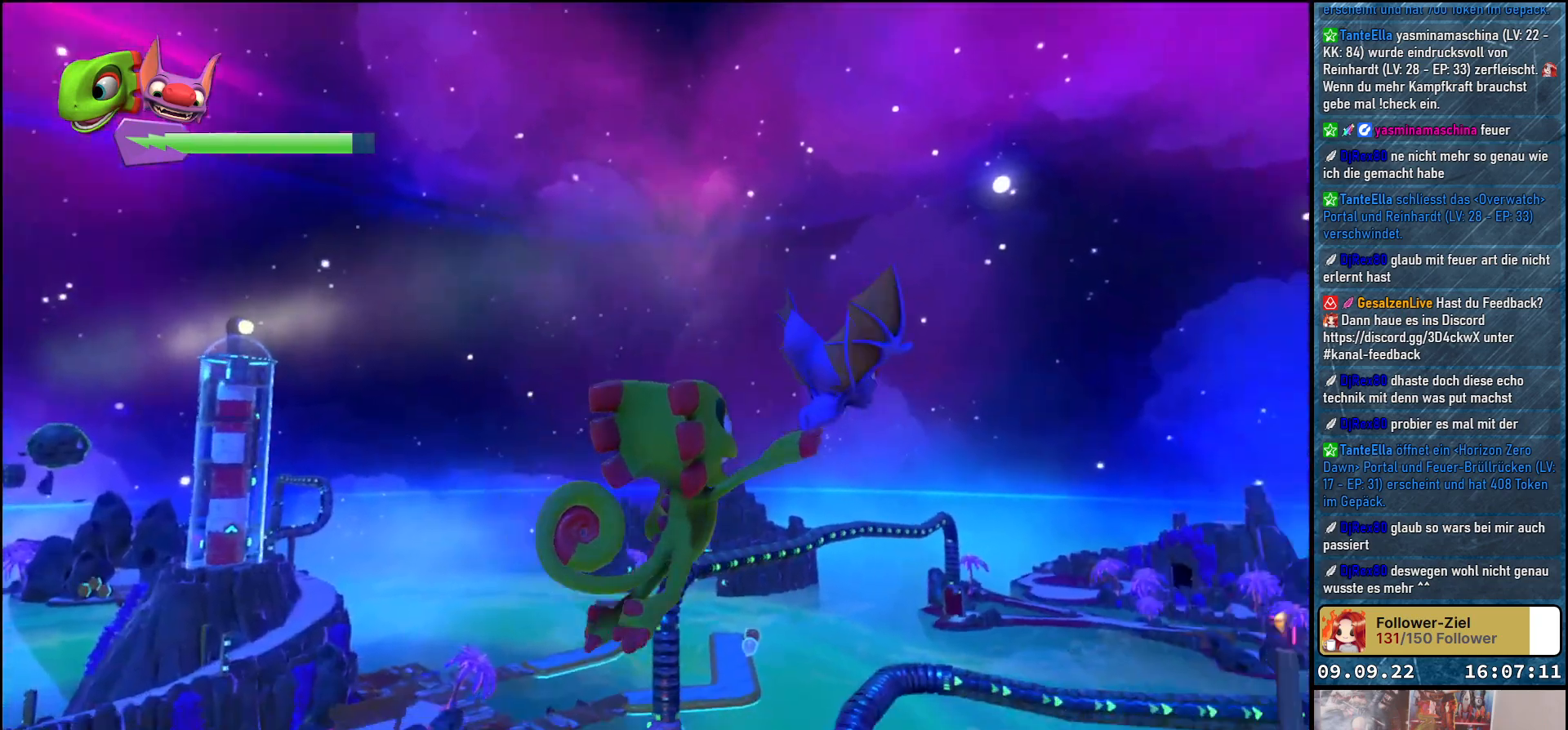
{"buttons": [], "left_stick": "center", "right_stick": "center", "events": []}
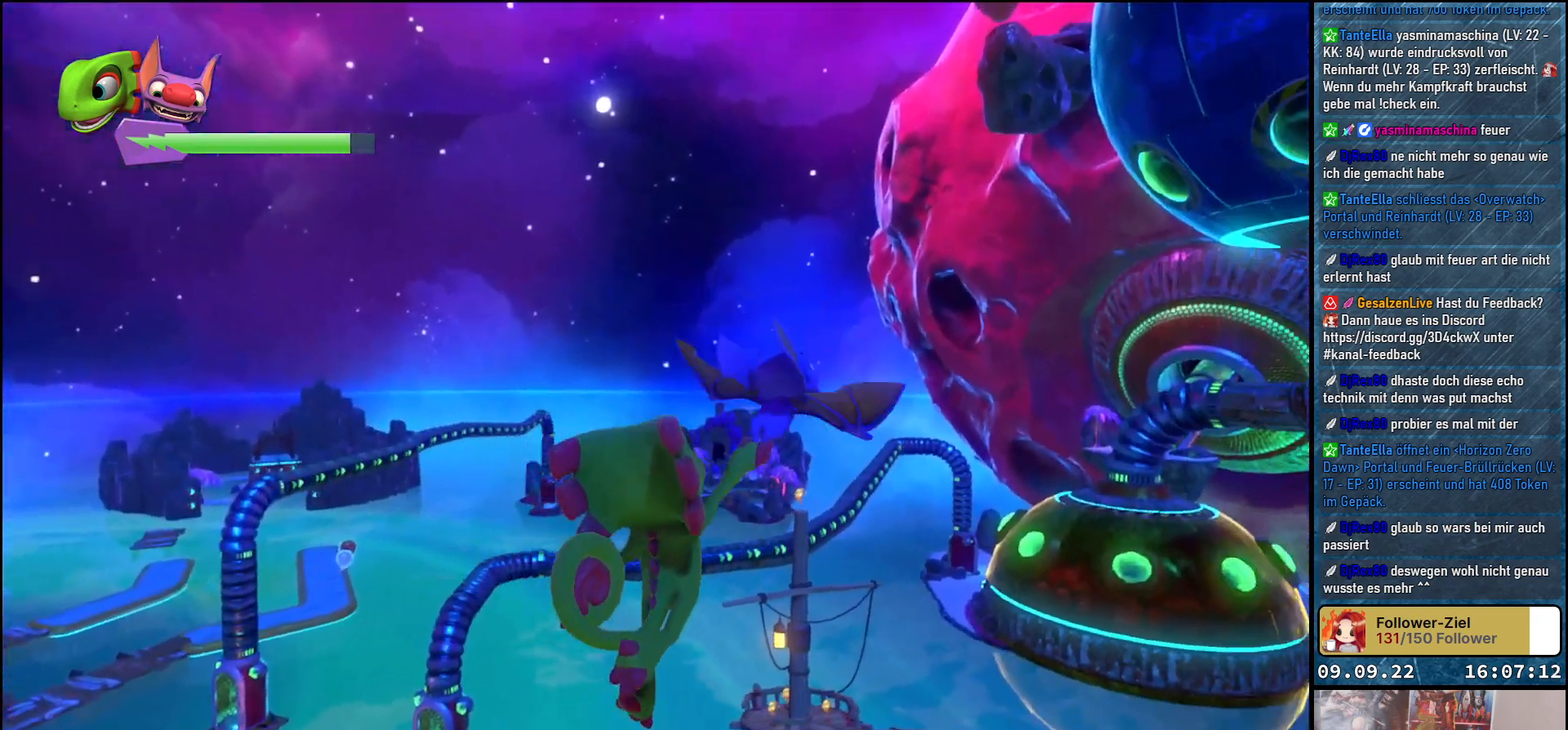
{"buttons": [], "left_stick": "center", "right_stick": "center", "events": [[200, "left_stick", "left"], [483, "left_stick", "center"]]}
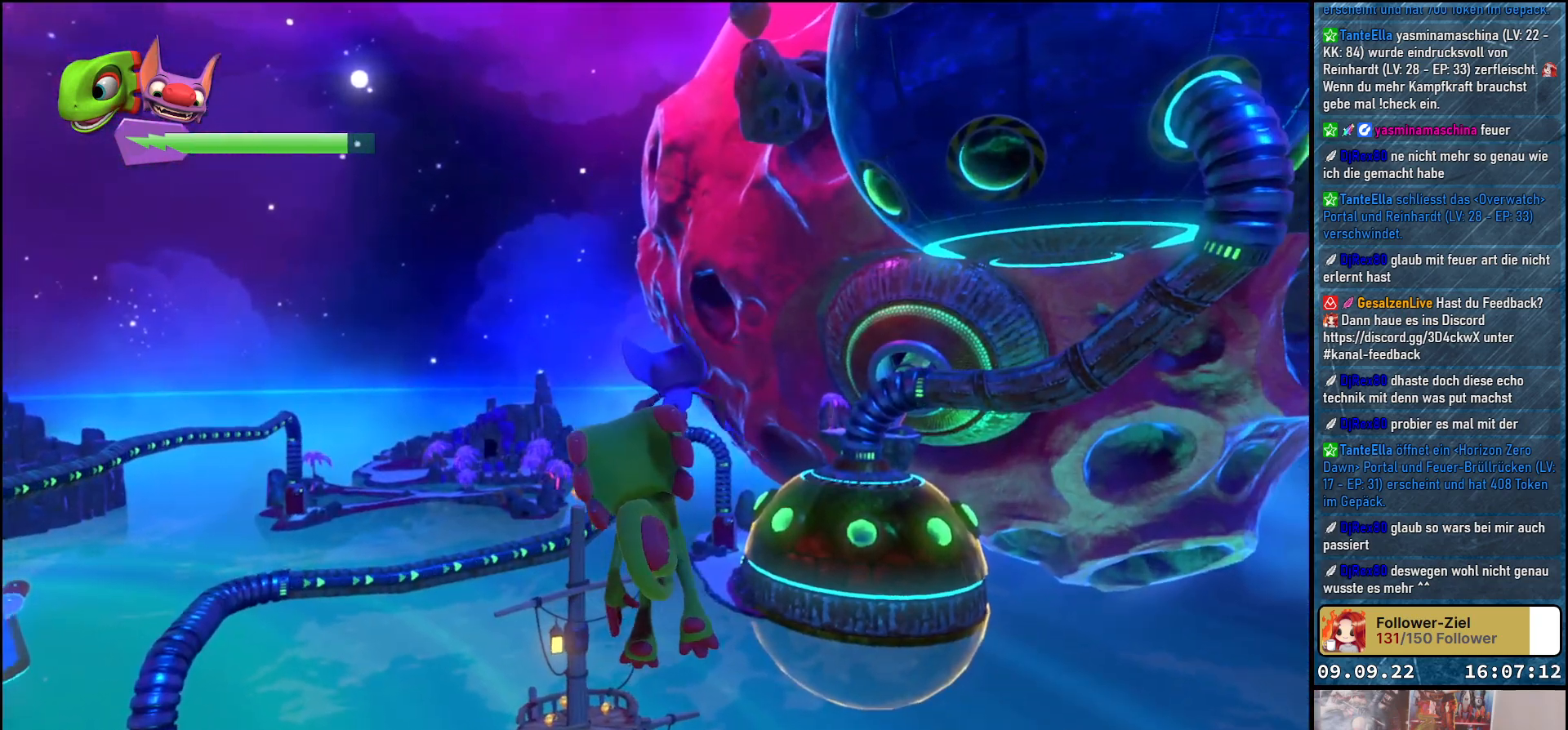
{"buttons": [], "left_stick": "center", "right_stick": "center", "events": []}
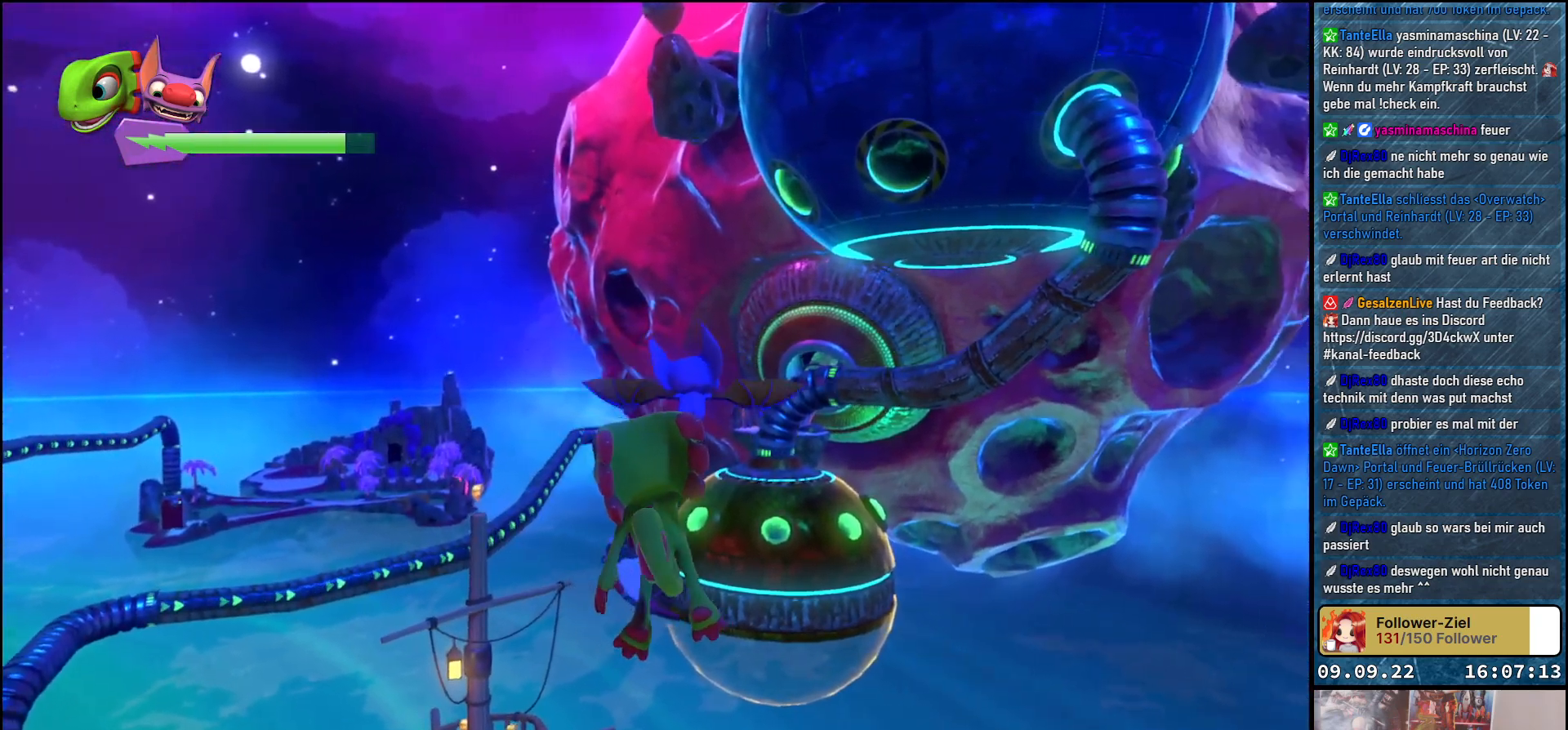
{"buttons": [], "left_stick": "center", "right_stick": "down-left", "events": [[300, "left_stick", "left"], [400, "right_stick", "down-left"], [450, "left_stick", "center"]]}
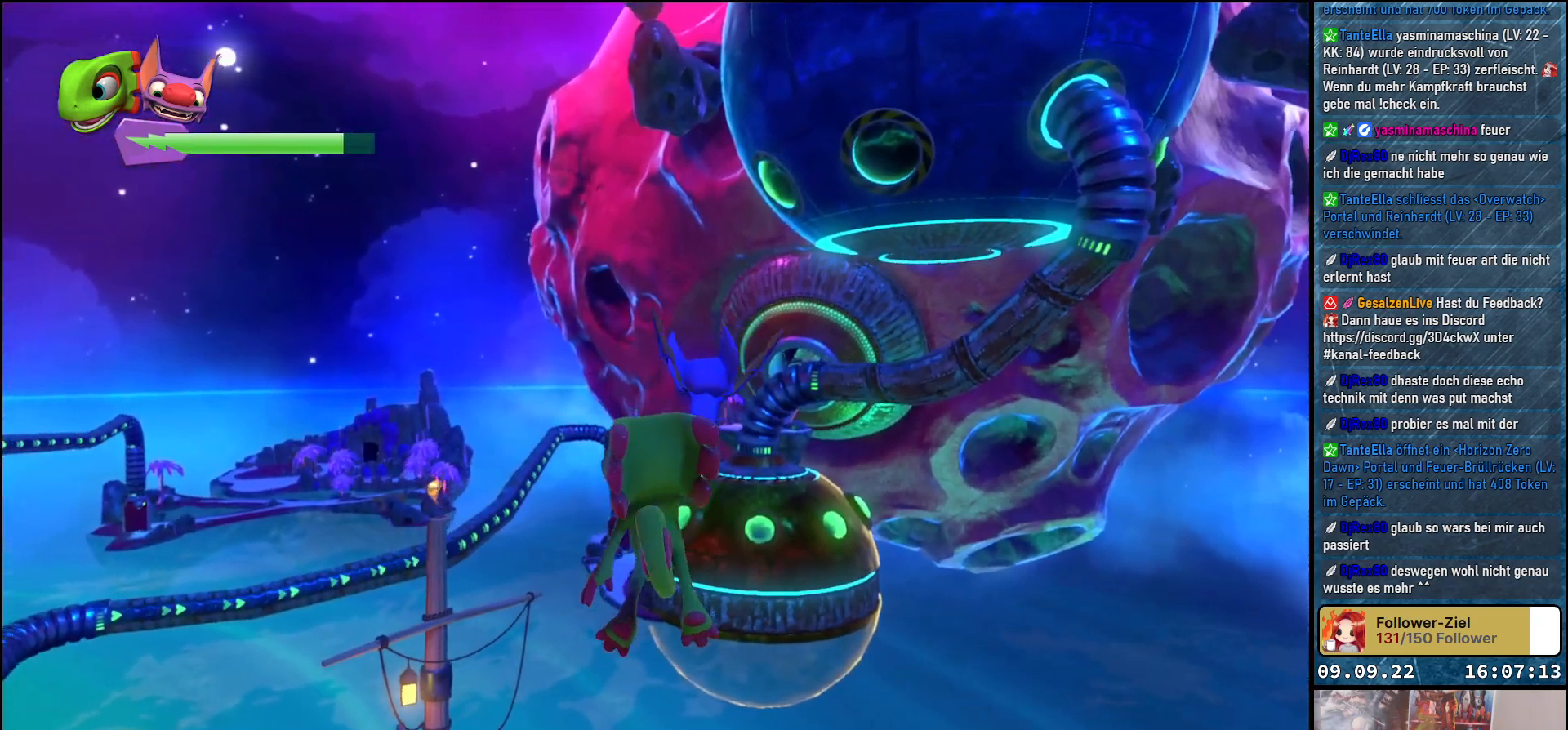
{"buttons": [], "left_stick": "left", "right_stick": "center", "events": [[233, "right_stick", "center"], [433, "left_stick", "left"]]}
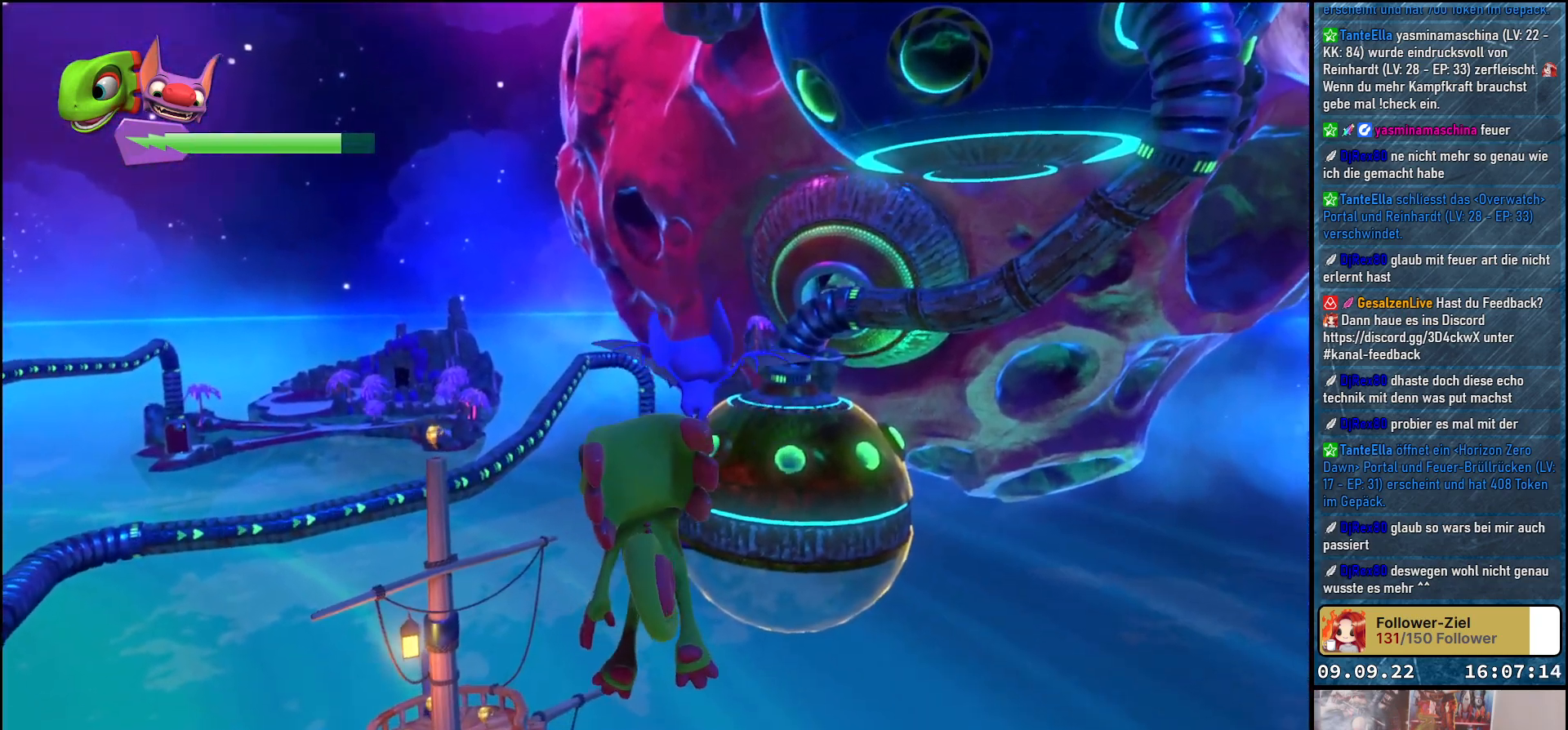
{"buttons": [], "left_stick": "center", "right_stick": "center", "events": [[250, "left_stick", "center"]]}
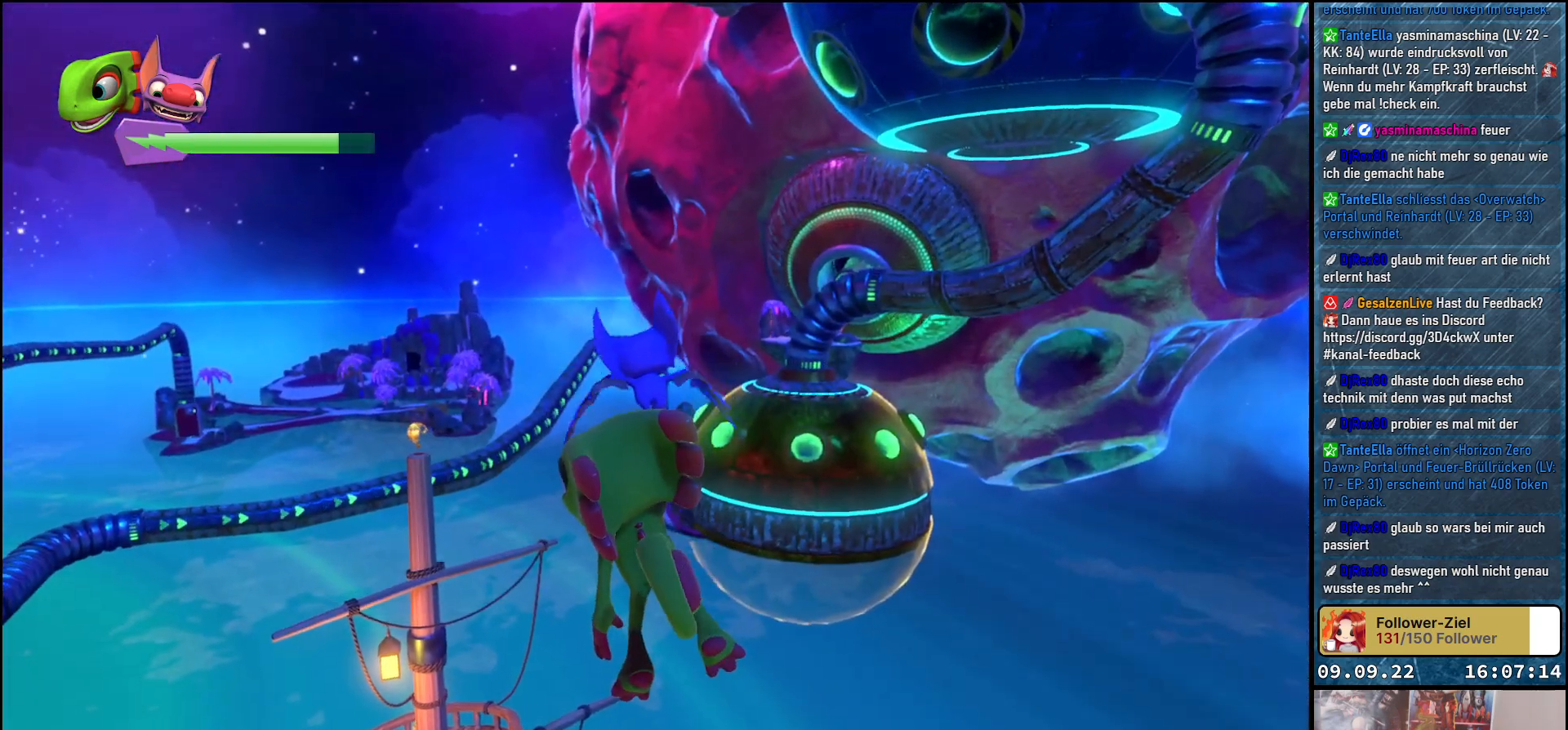
{"buttons": [], "left_stick": "down", "right_stick": "center", "events": [[133, "left_stick", "down-left"], [450, "left_stick", "down"]]}
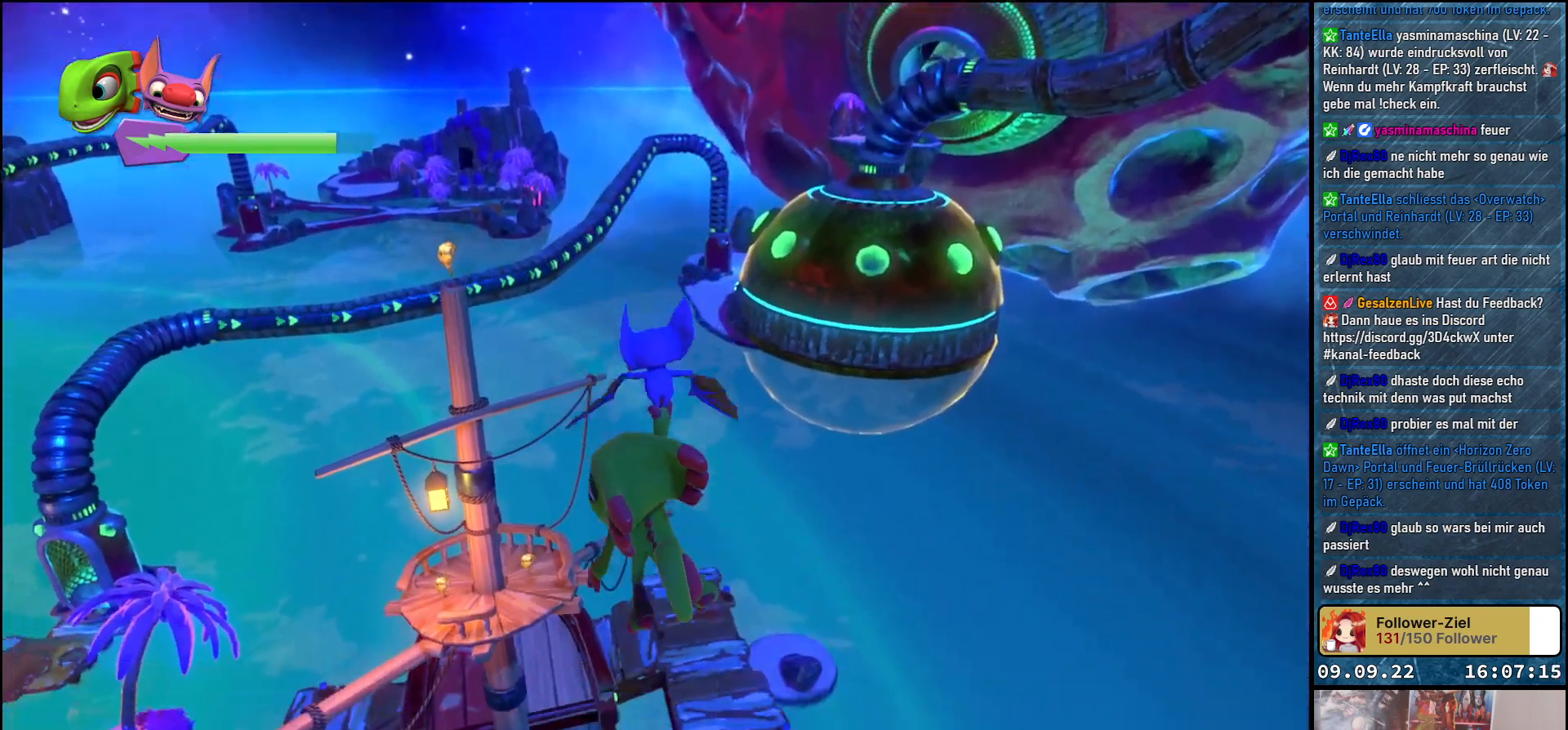
{"buttons": [], "left_stick": "down-left", "right_stick": "center", "events": [[183, "left_stick", "down-left"]]}
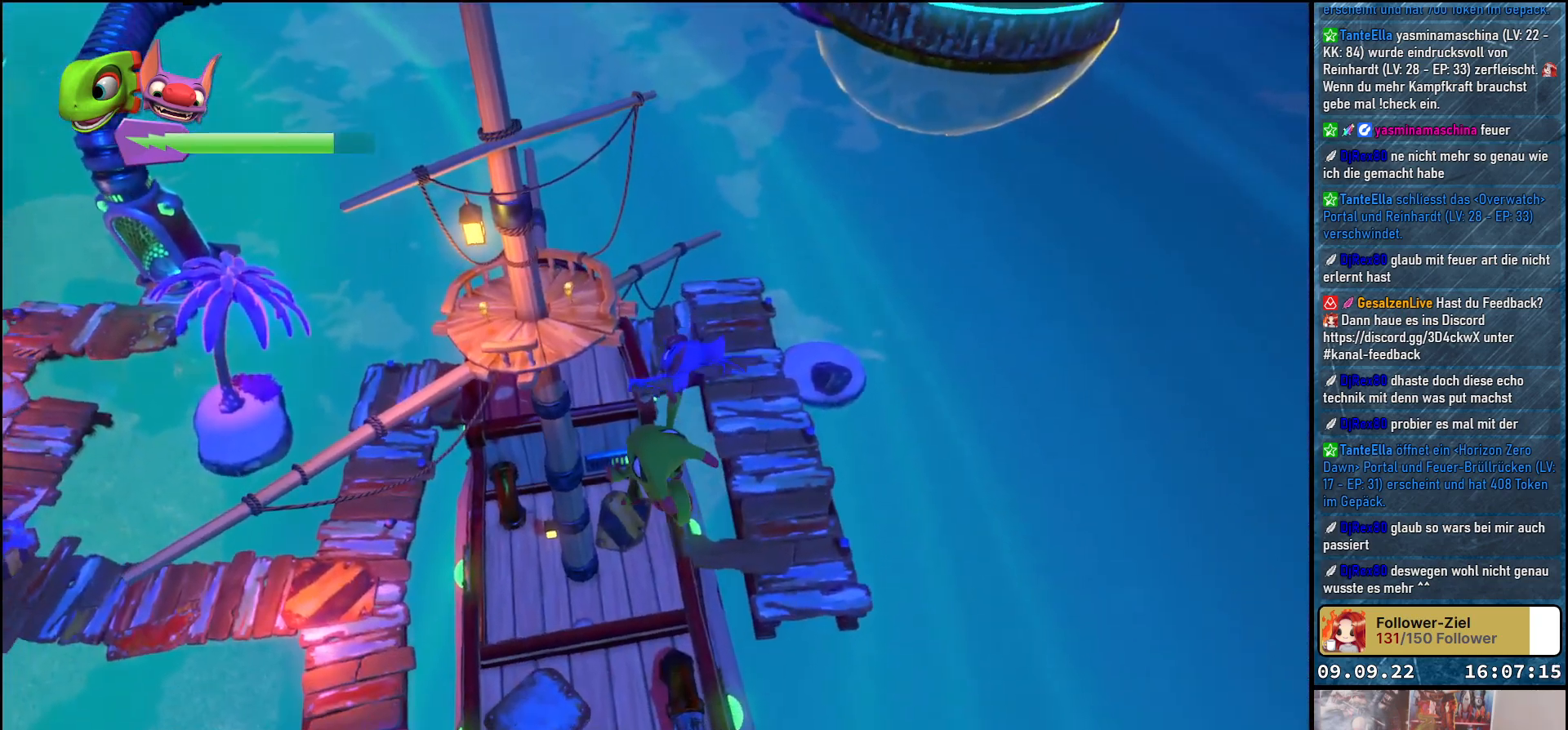
{"buttons": [], "left_stick": "center", "right_stick": "center", "events": [[283, "left_stick", "center"]]}
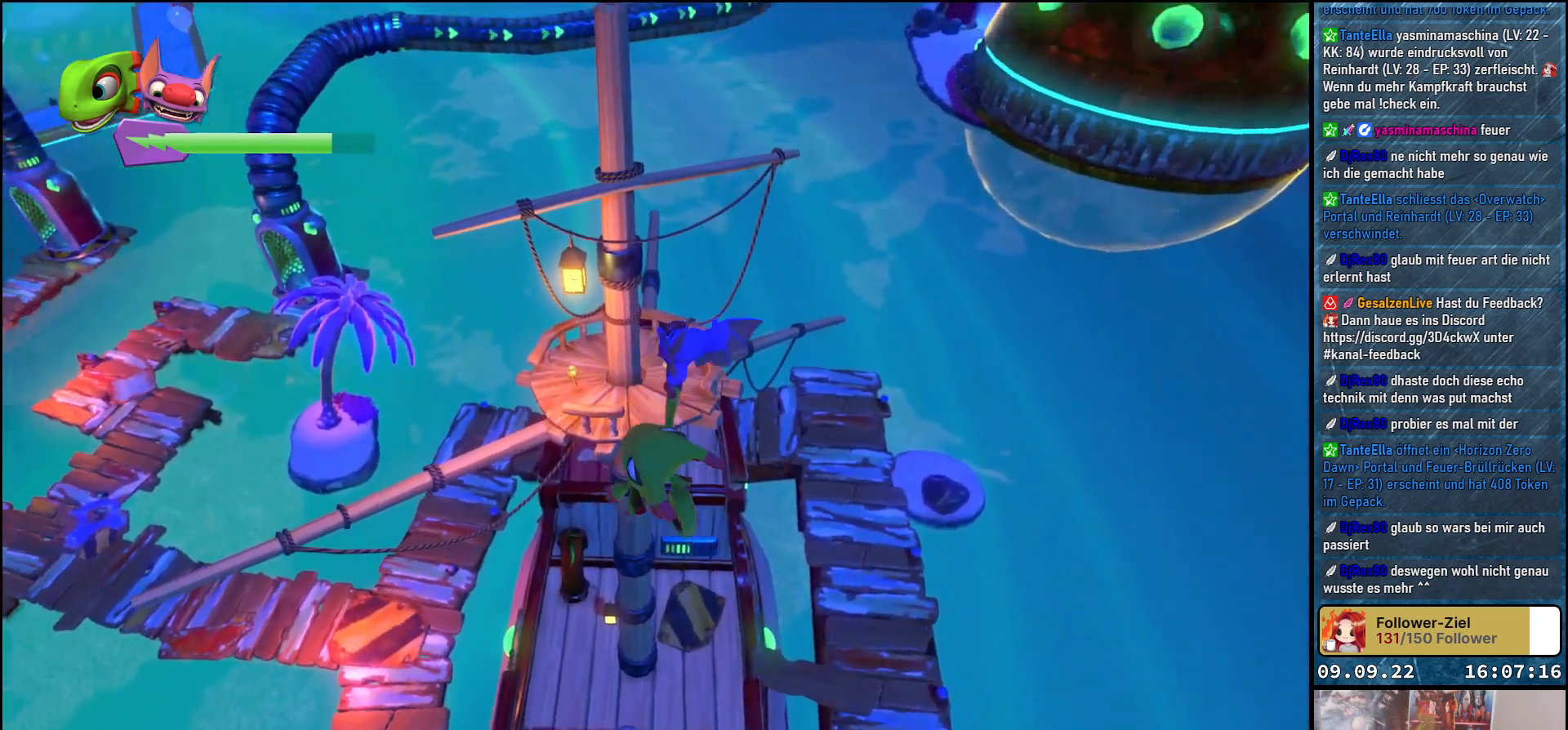
{"buttons": [], "left_stick": "down-right", "right_stick": "center", "events": [[67, "left_stick", "down"], [367, "left_stick", "down-right"]]}
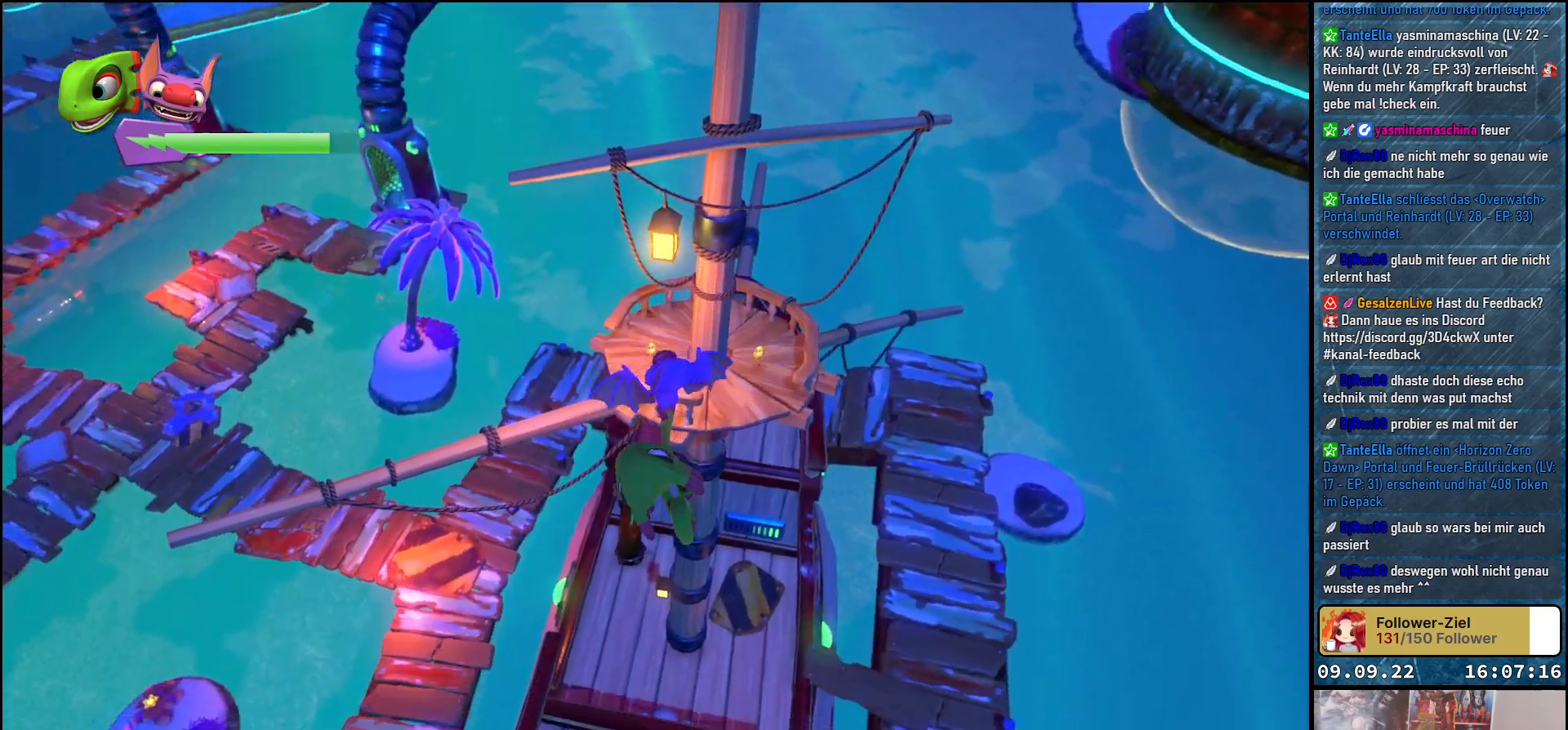
{"buttons": [], "left_stick": "down", "right_stick": "center", "events": [[217, "left_stick", "down"]]}
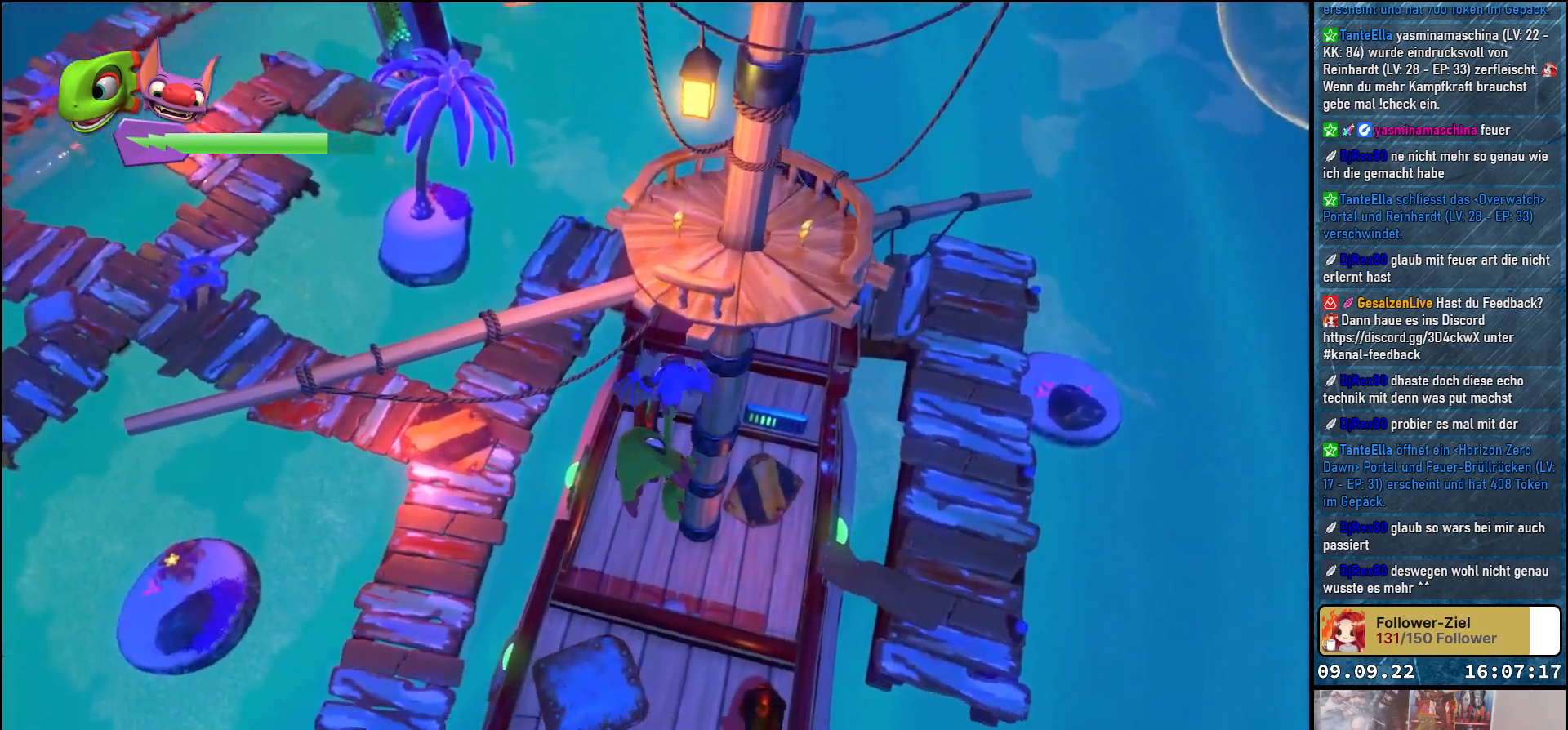
{"buttons": [], "left_stick": "center", "right_stick": "center", "events": [[250, "left_stick", "center"]]}
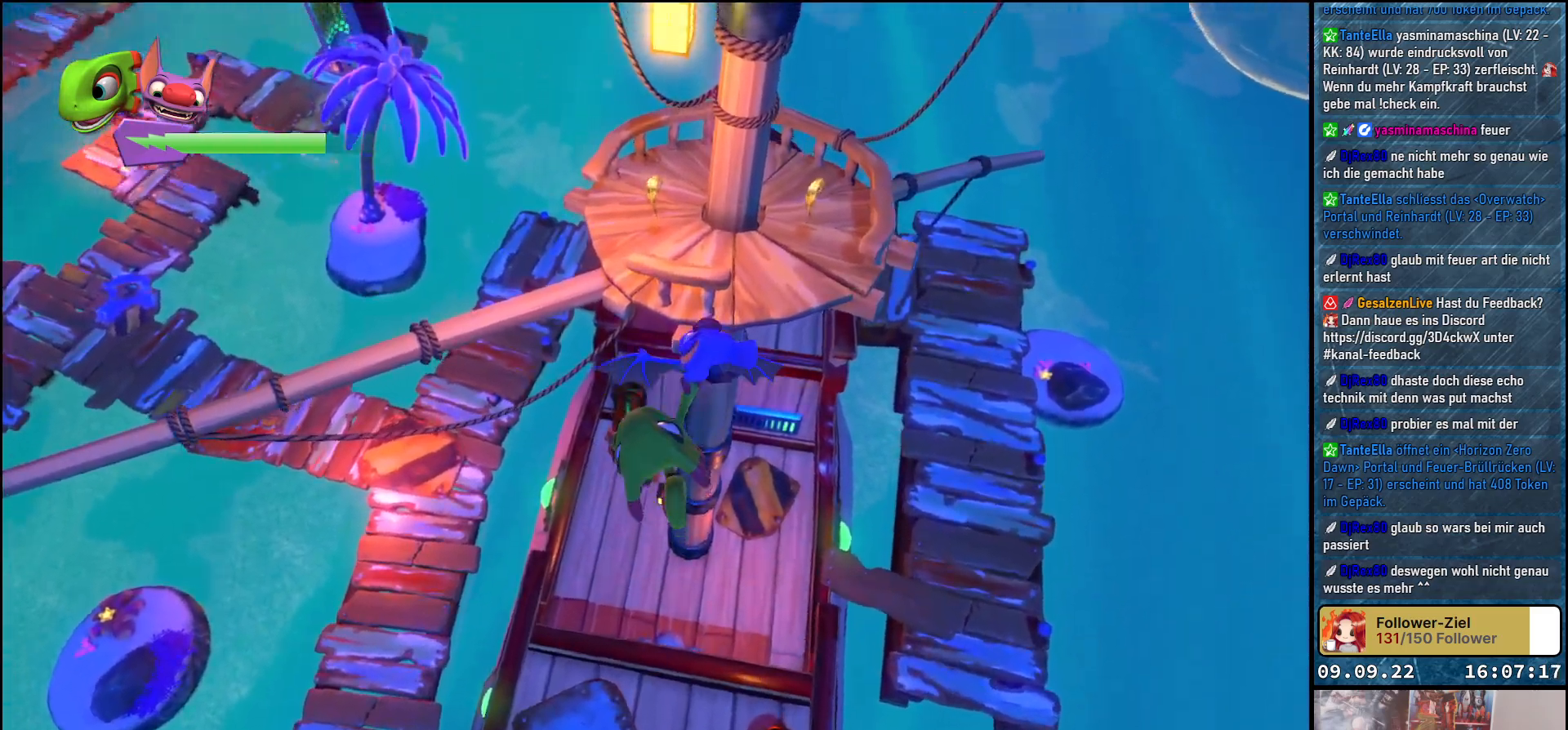
{"buttons": [], "left_stick": "center", "right_stick": "down", "events": [[483, "right_stick", "down"]]}